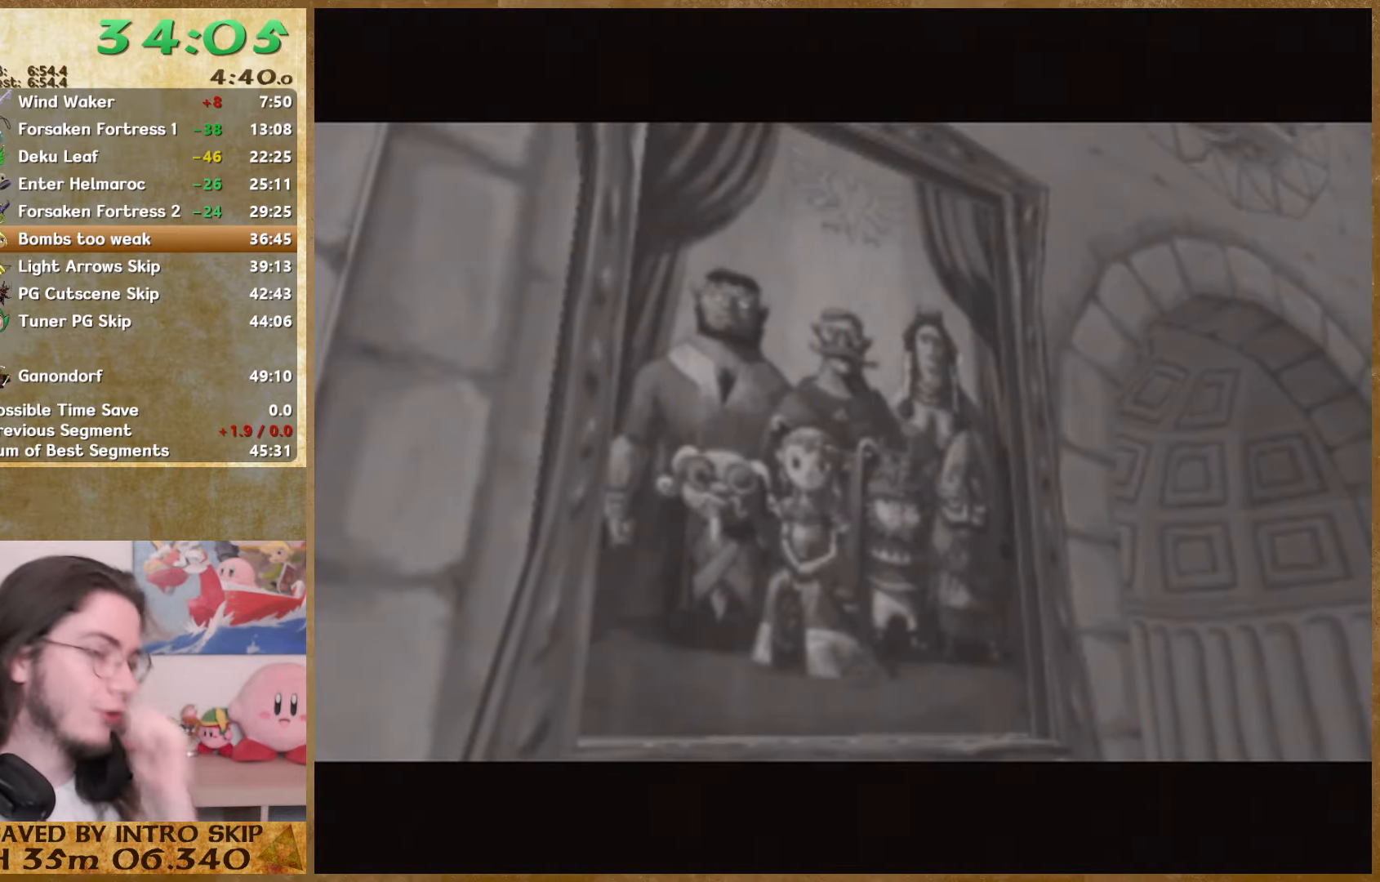
Gameplay with a controller (Nintendo layout); each line is a JSON object with the inputs held at the frame after it. "events" lists button and stick changes between this image and that frame as [ms after this image, input, new state], when the widget could be followed in between. Not read: A L1 L3 R3.
{"buttons": [], "left_stick": "up", "right_stick": "center", "events": []}
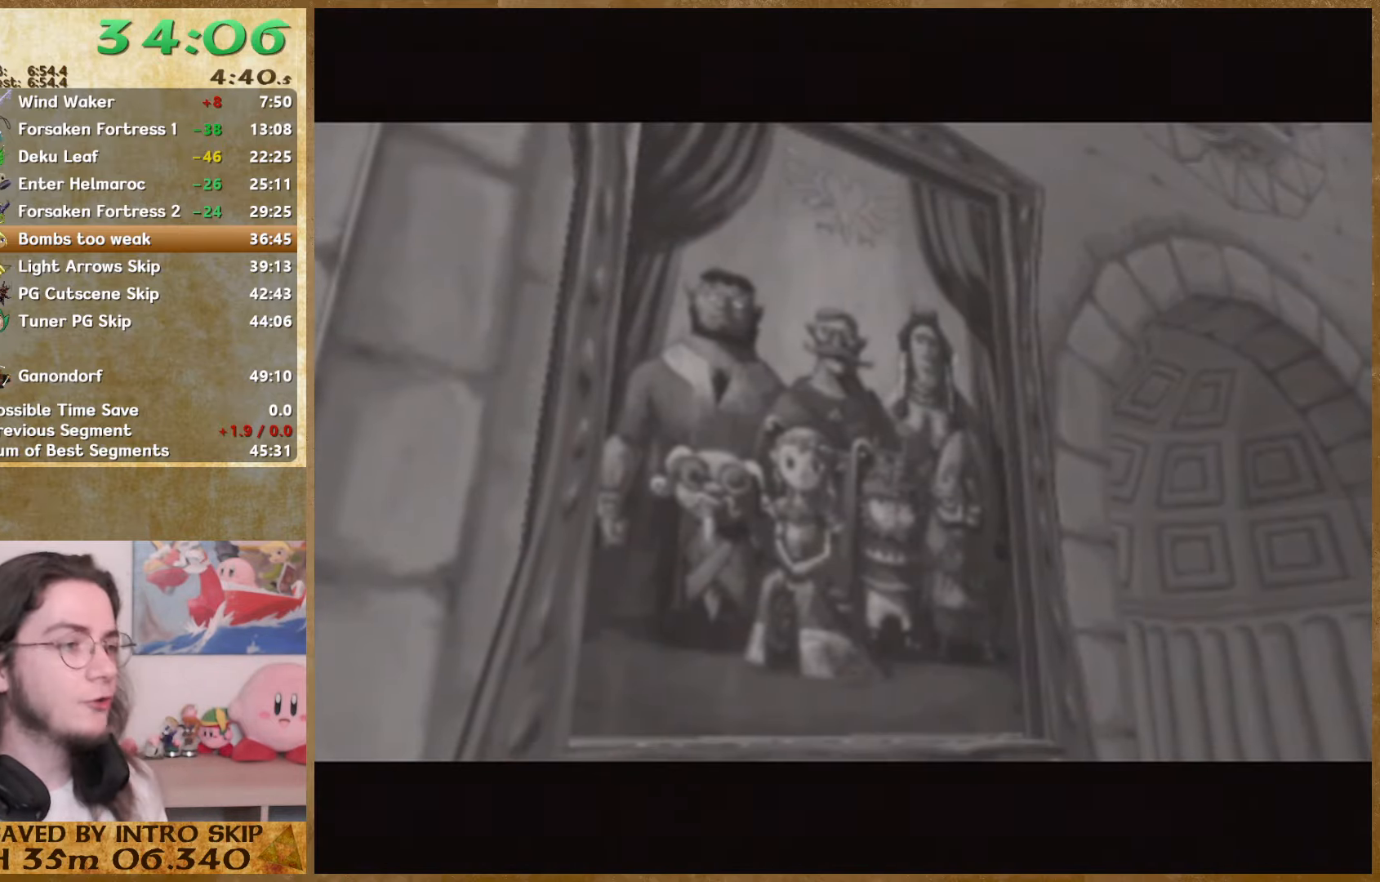
{"buttons": [], "left_stick": "up", "right_stick": "center", "events": []}
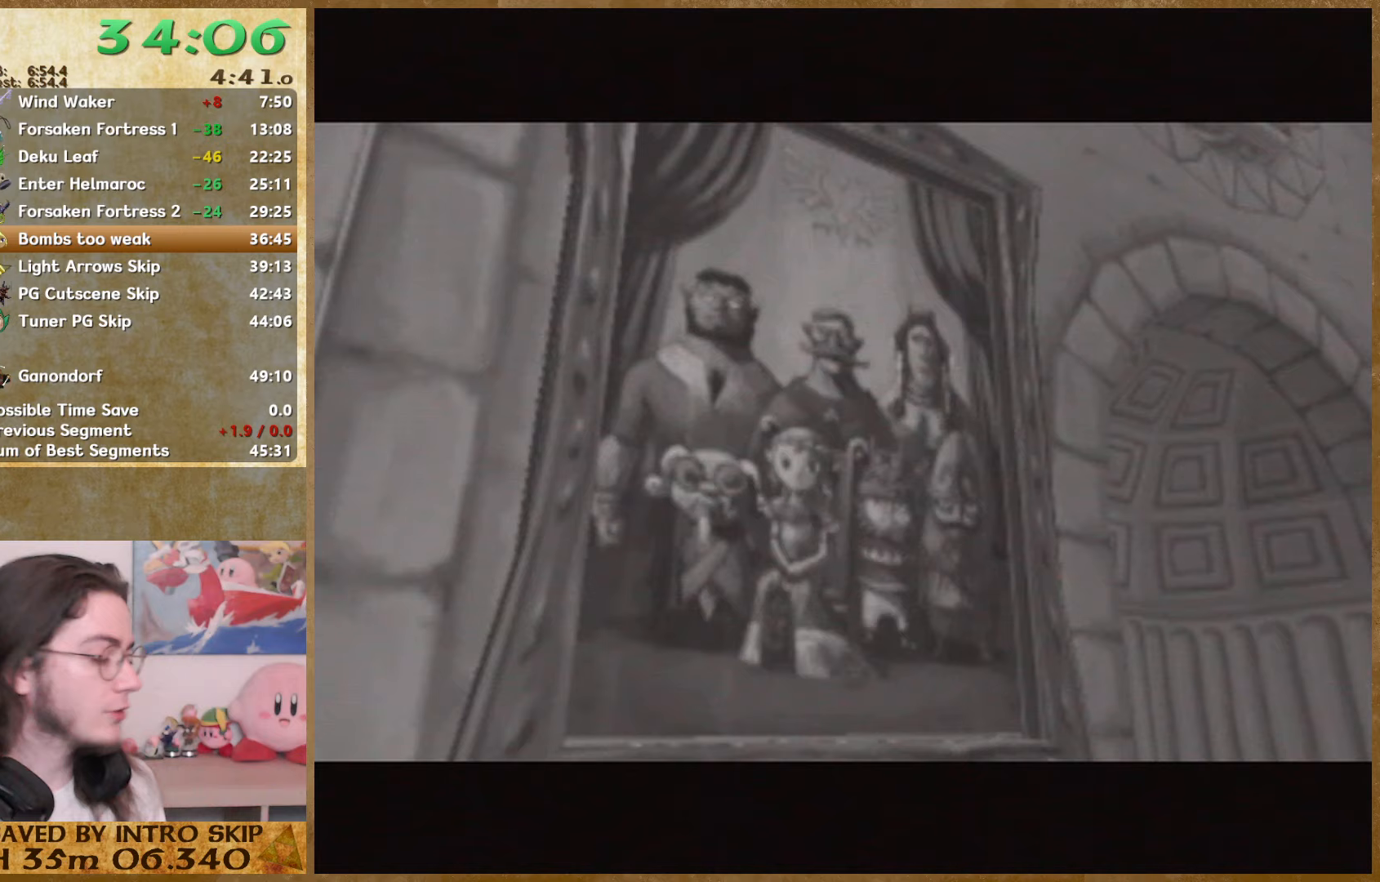
{"buttons": [], "left_stick": "up", "right_stick": "center", "events": []}
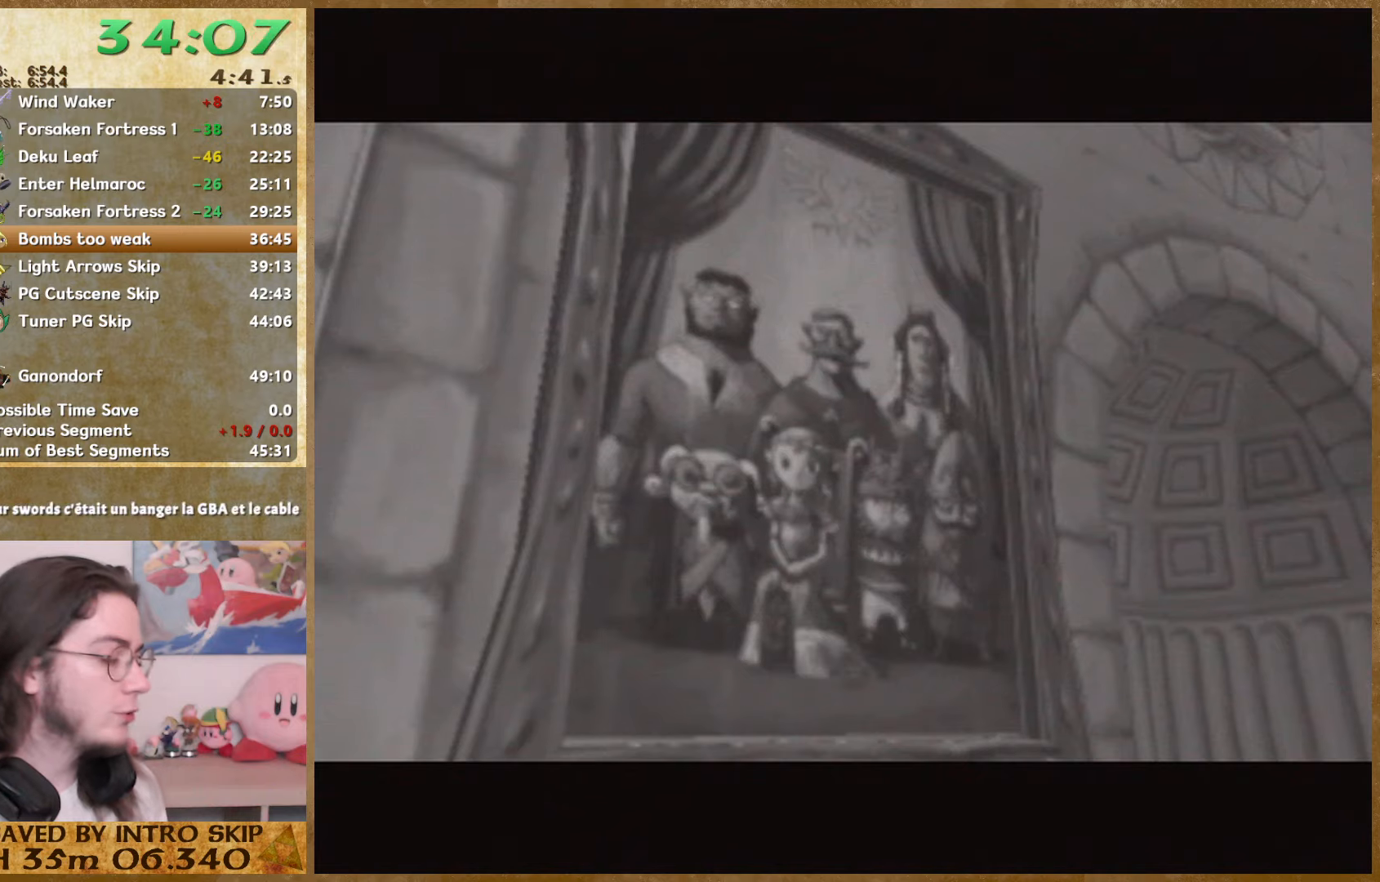
{"buttons": [], "left_stick": "up", "right_stick": "center", "events": []}
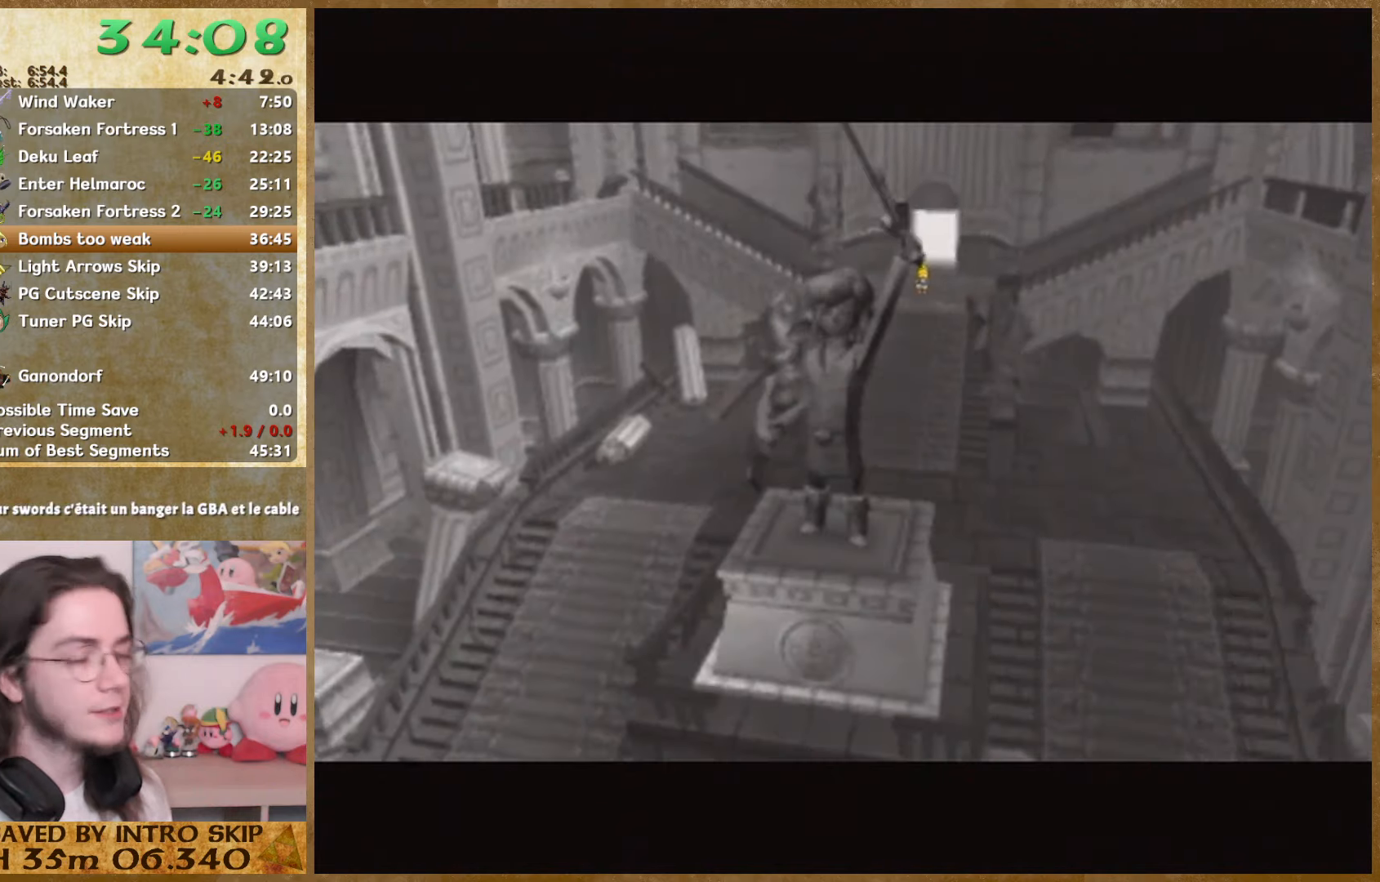
{"buttons": [], "left_stick": "up", "right_stick": "center", "events": []}
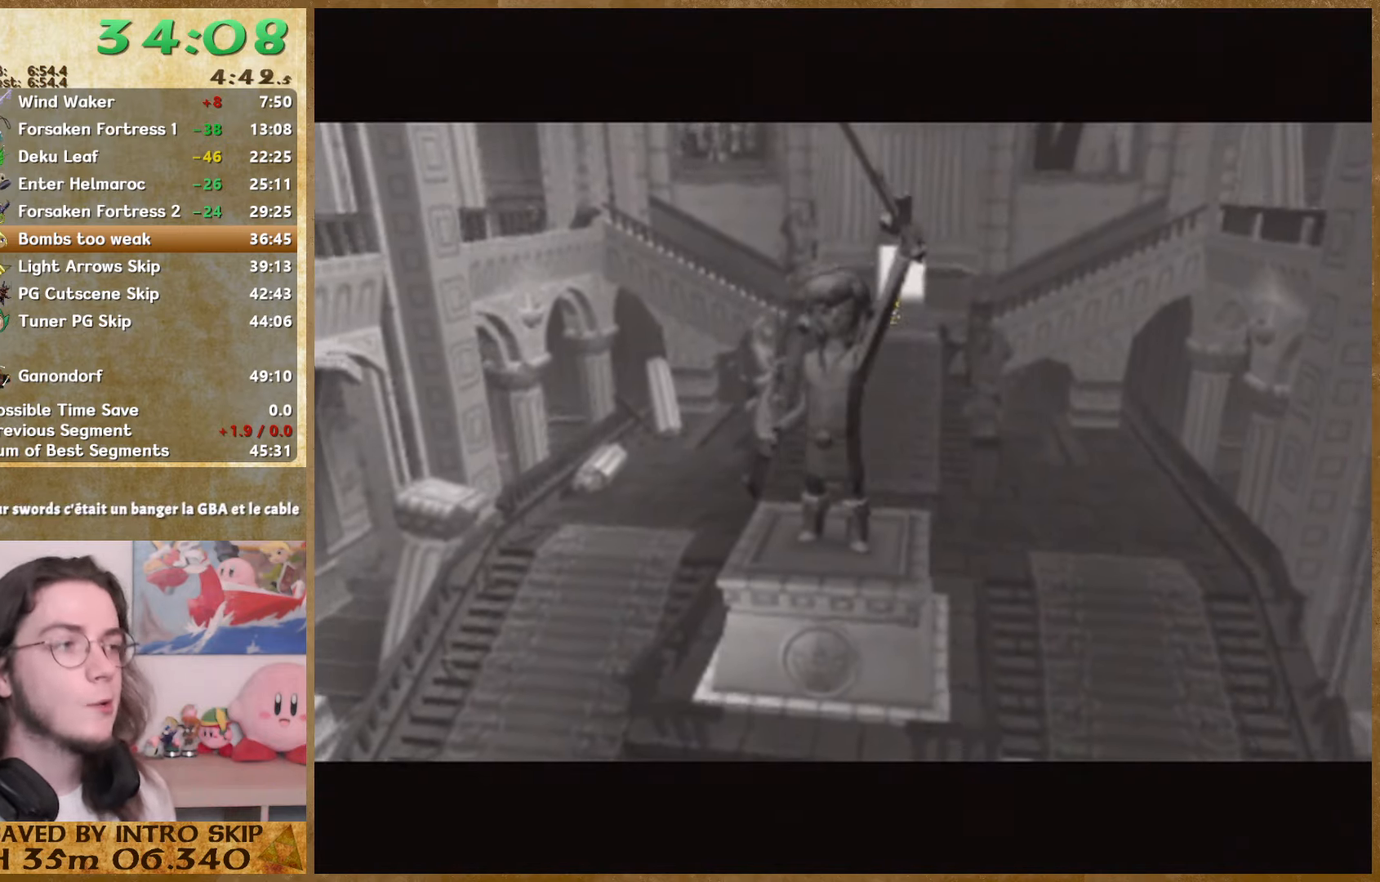
{"buttons": [], "left_stick": "up", "right_stick": "center", "events": []}
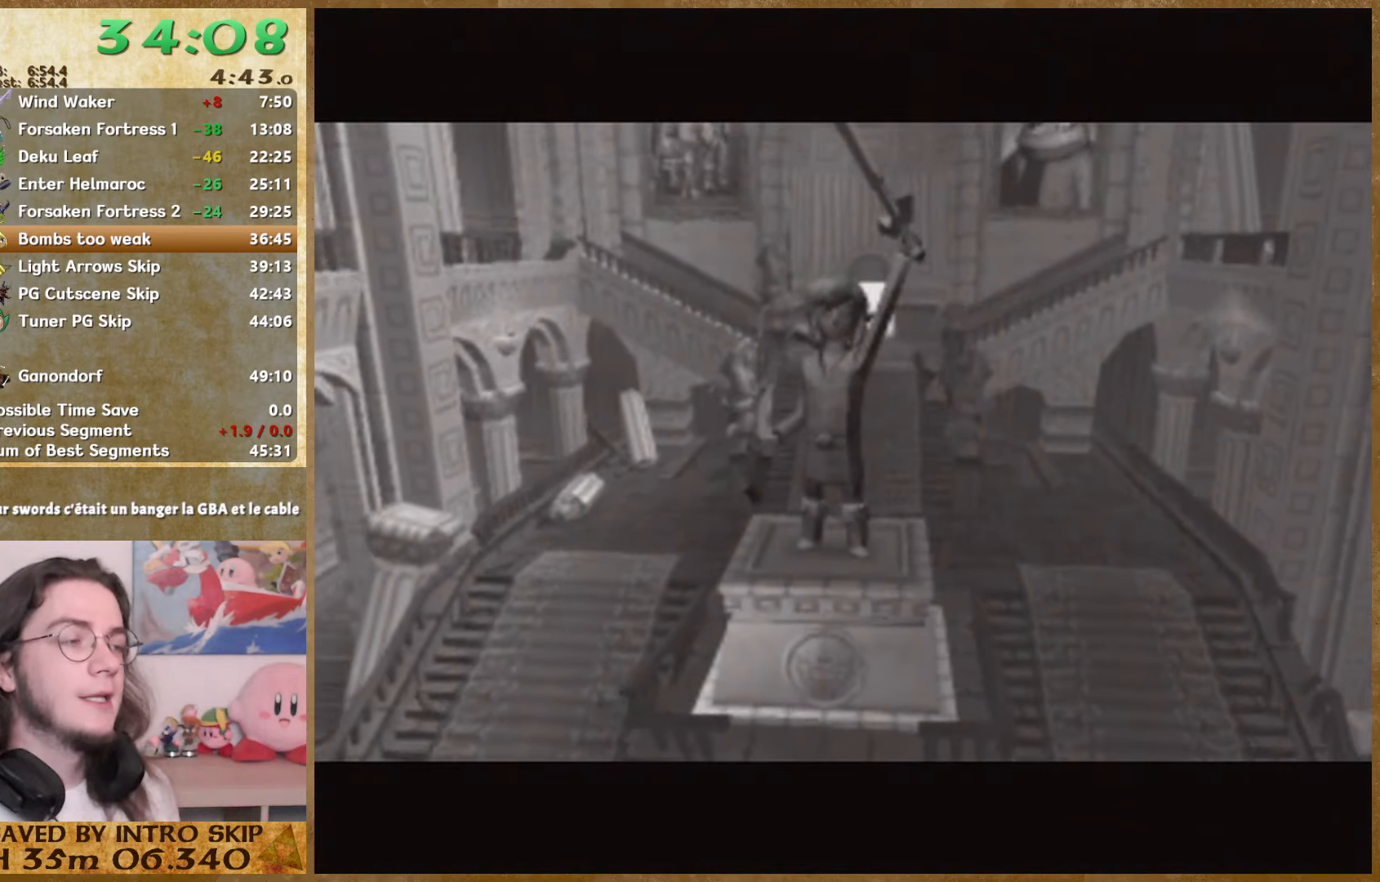
{"buttons": [], "left_stick": "up", "right_stick": "center", "events": []}
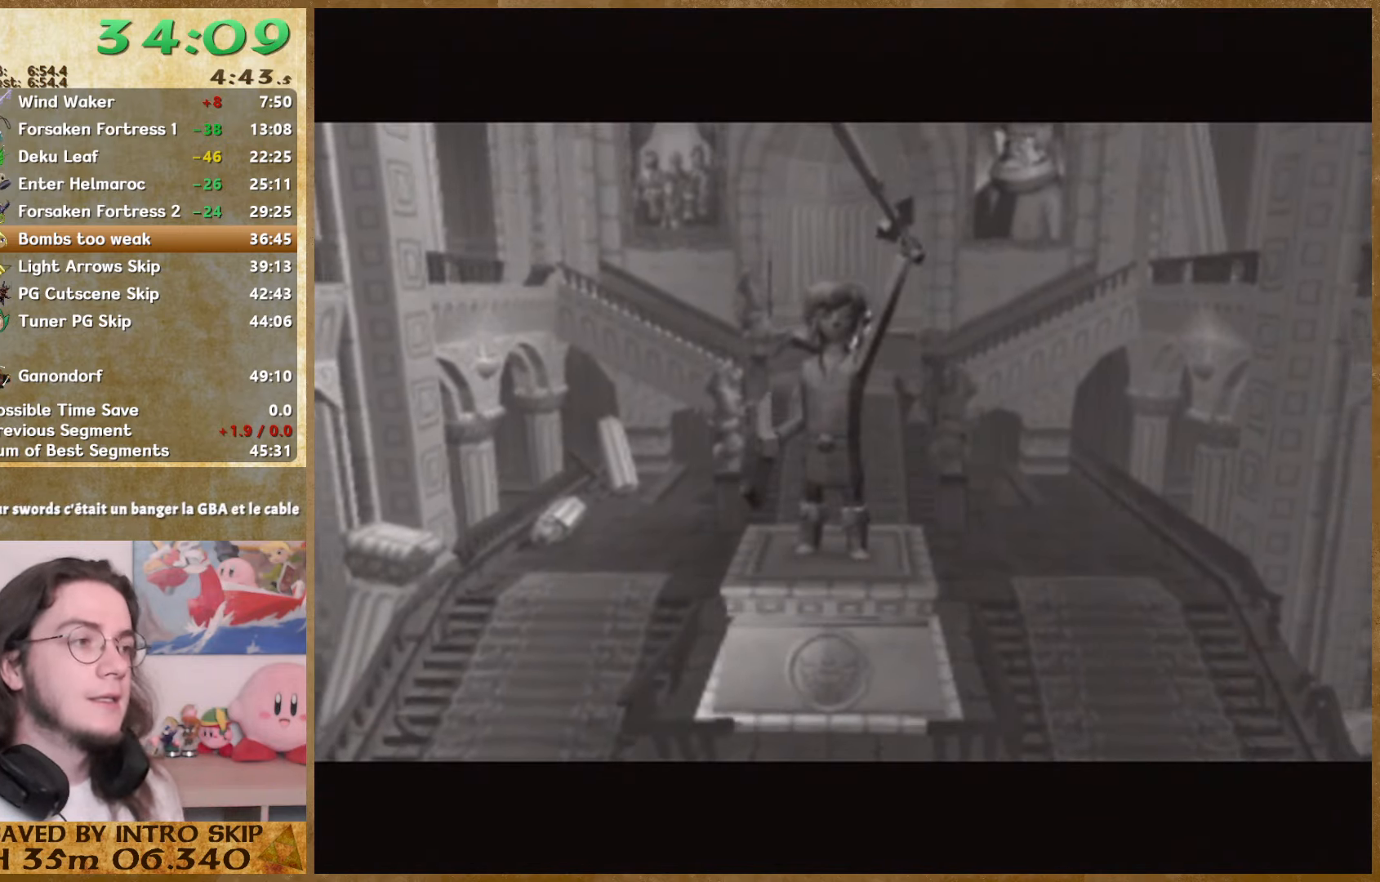
{"buttons": [], "left_stick": "up", "right_stick": "center", "events": []}
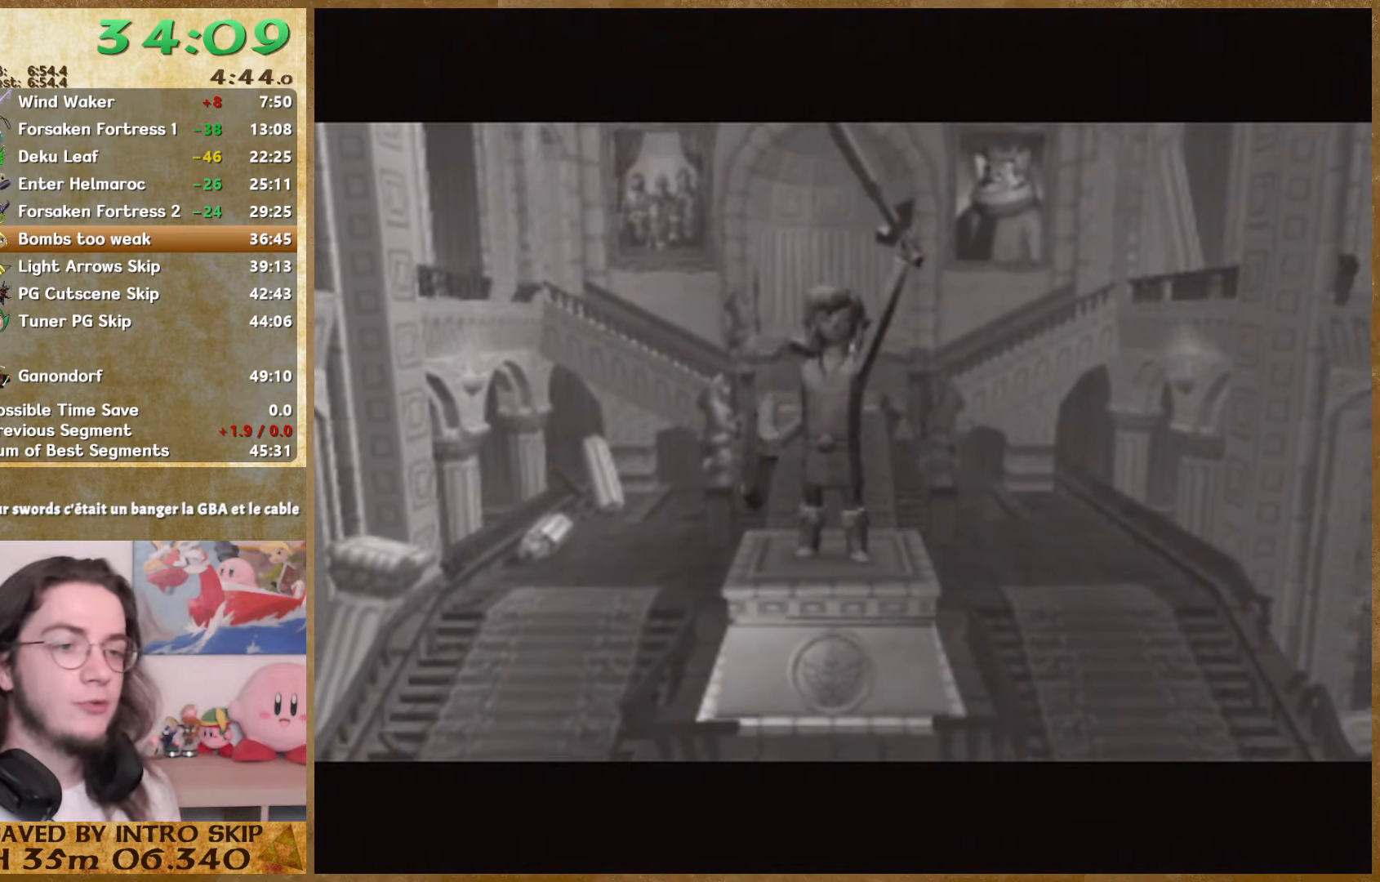
{"buttons": [], "left_stick": "up", "right_stick": "center", "events": []}
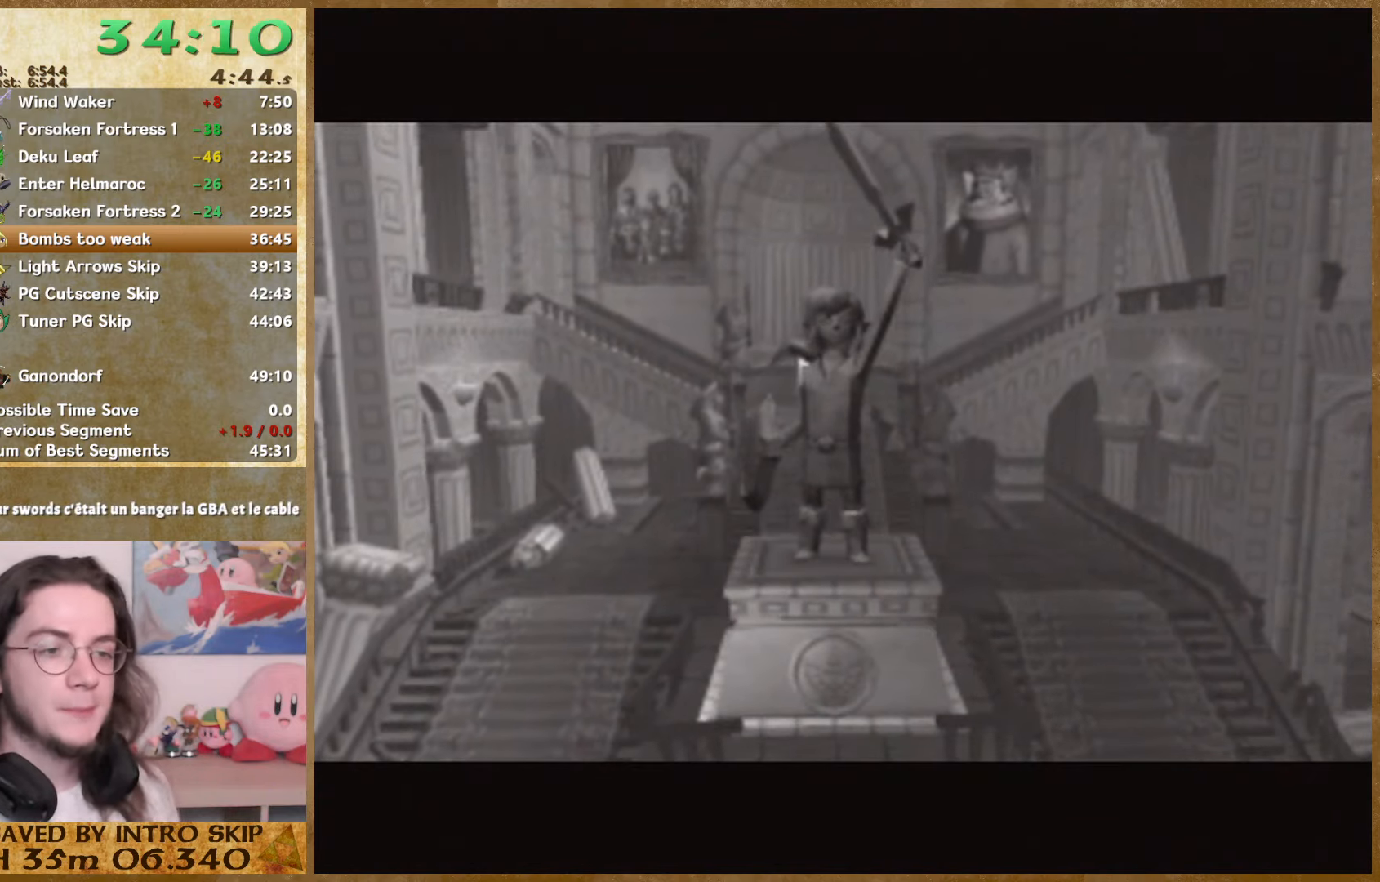
{"buttons": [], "left_stick": "up", "right_stick": "center", "events": []}
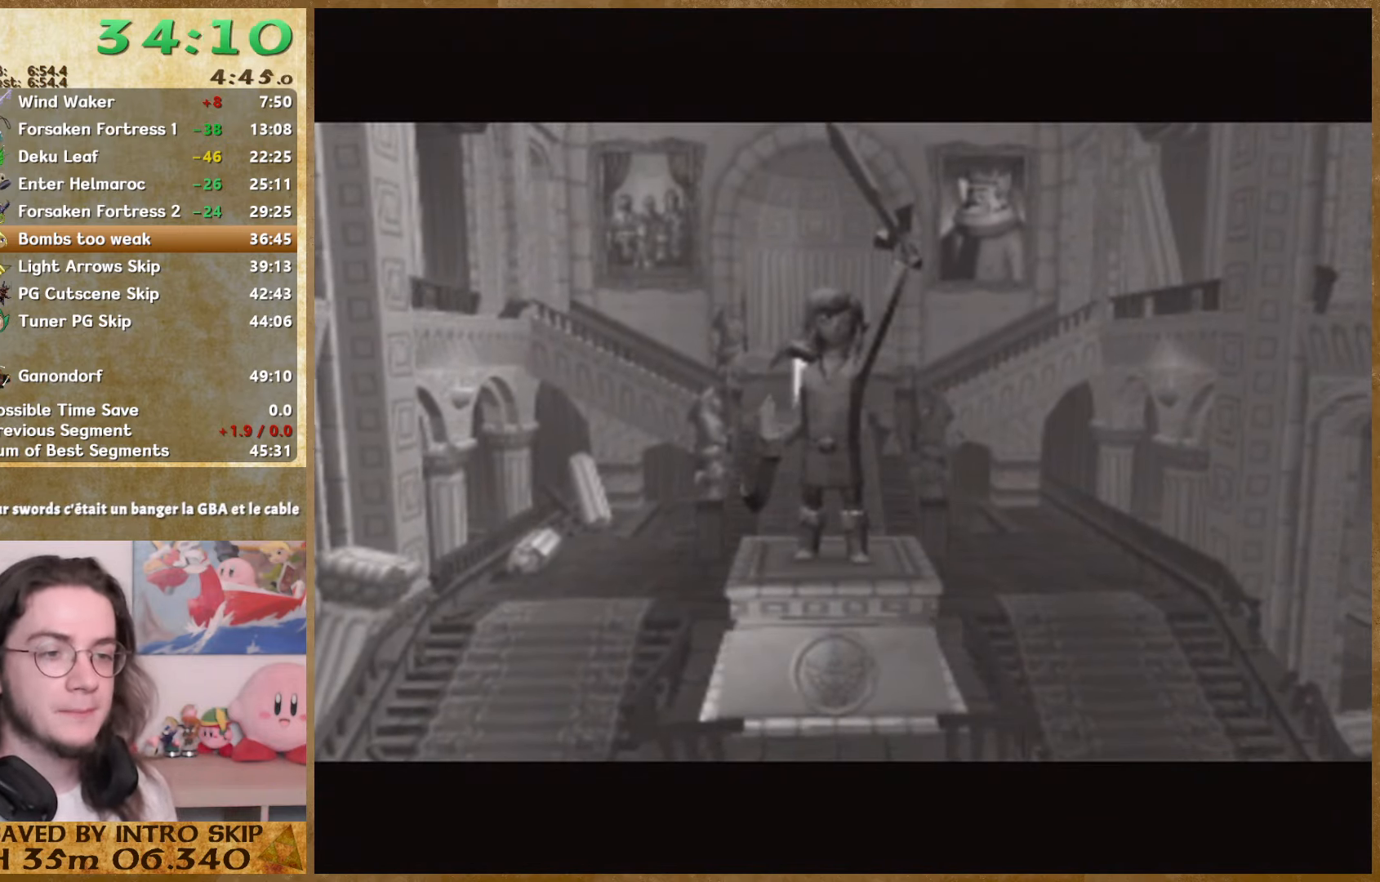
{"buttons": [], "left_stick": "up", "right_stick": "center", "events": []}
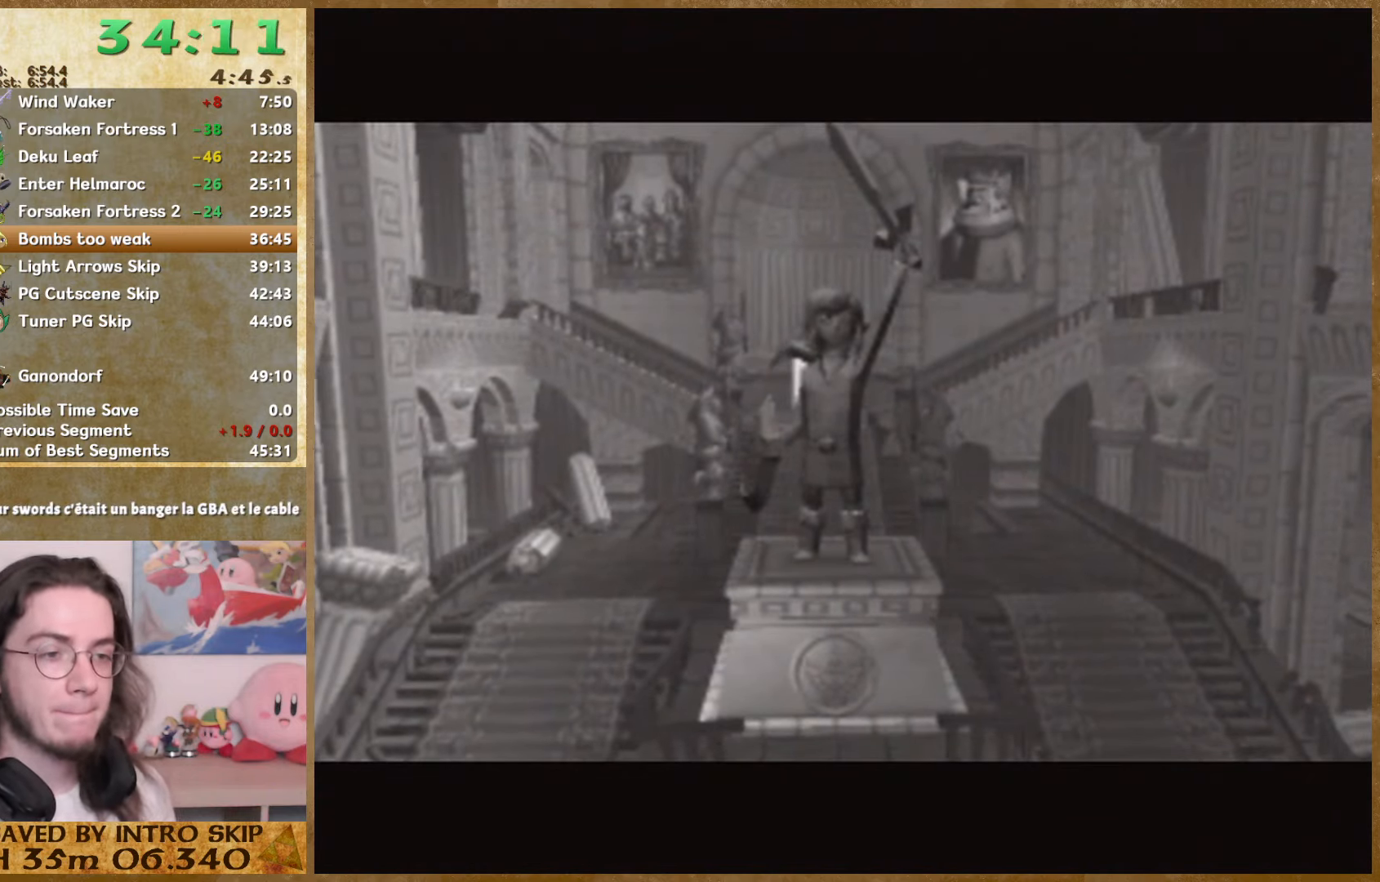
{"buttons": [], "left_stick": "up", "right_stick": "center", "events": []}
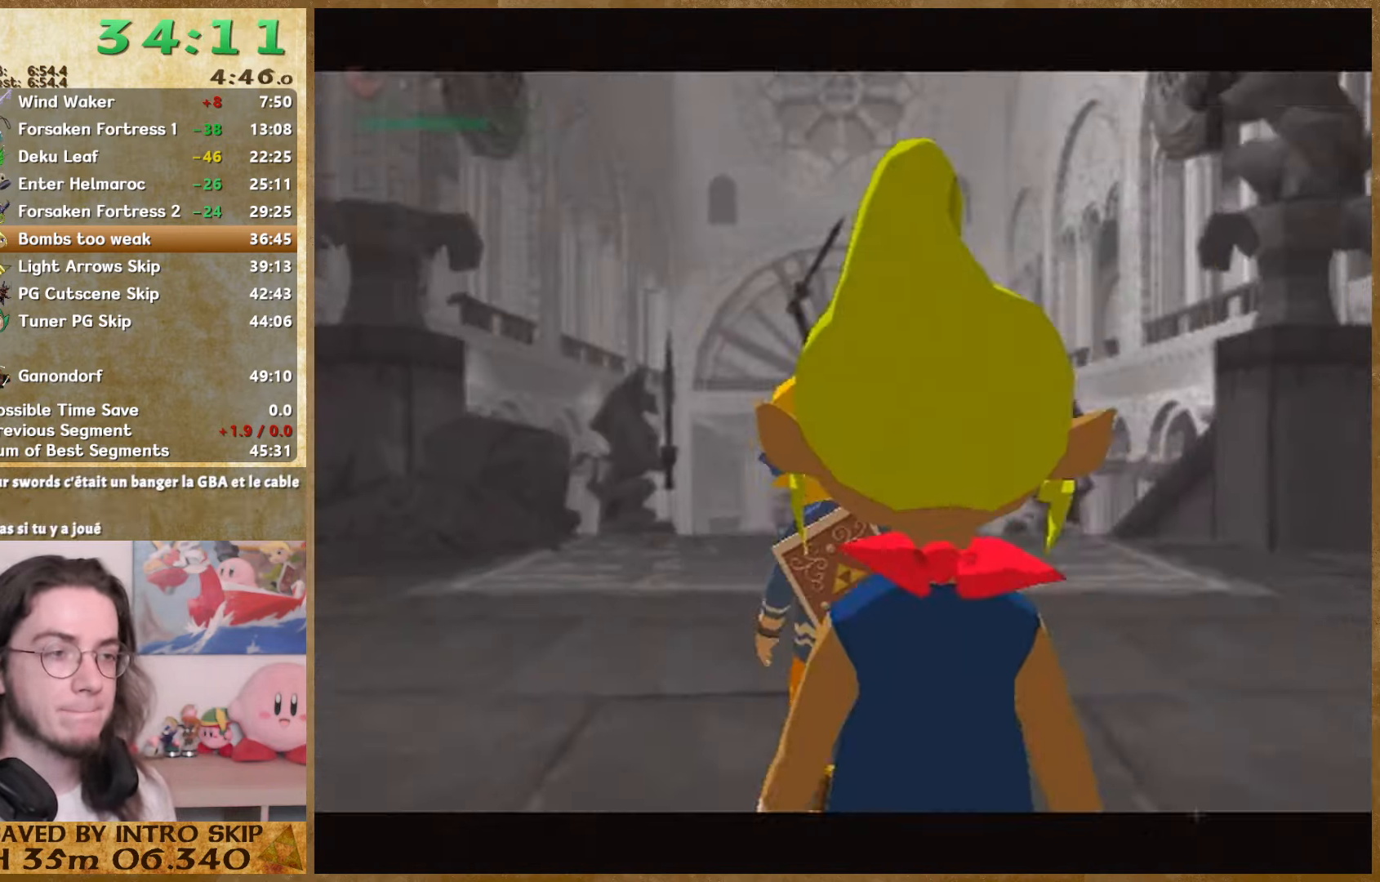
{"buttons": [], "left_stick": "up", "right_stick": "center", "events": []}
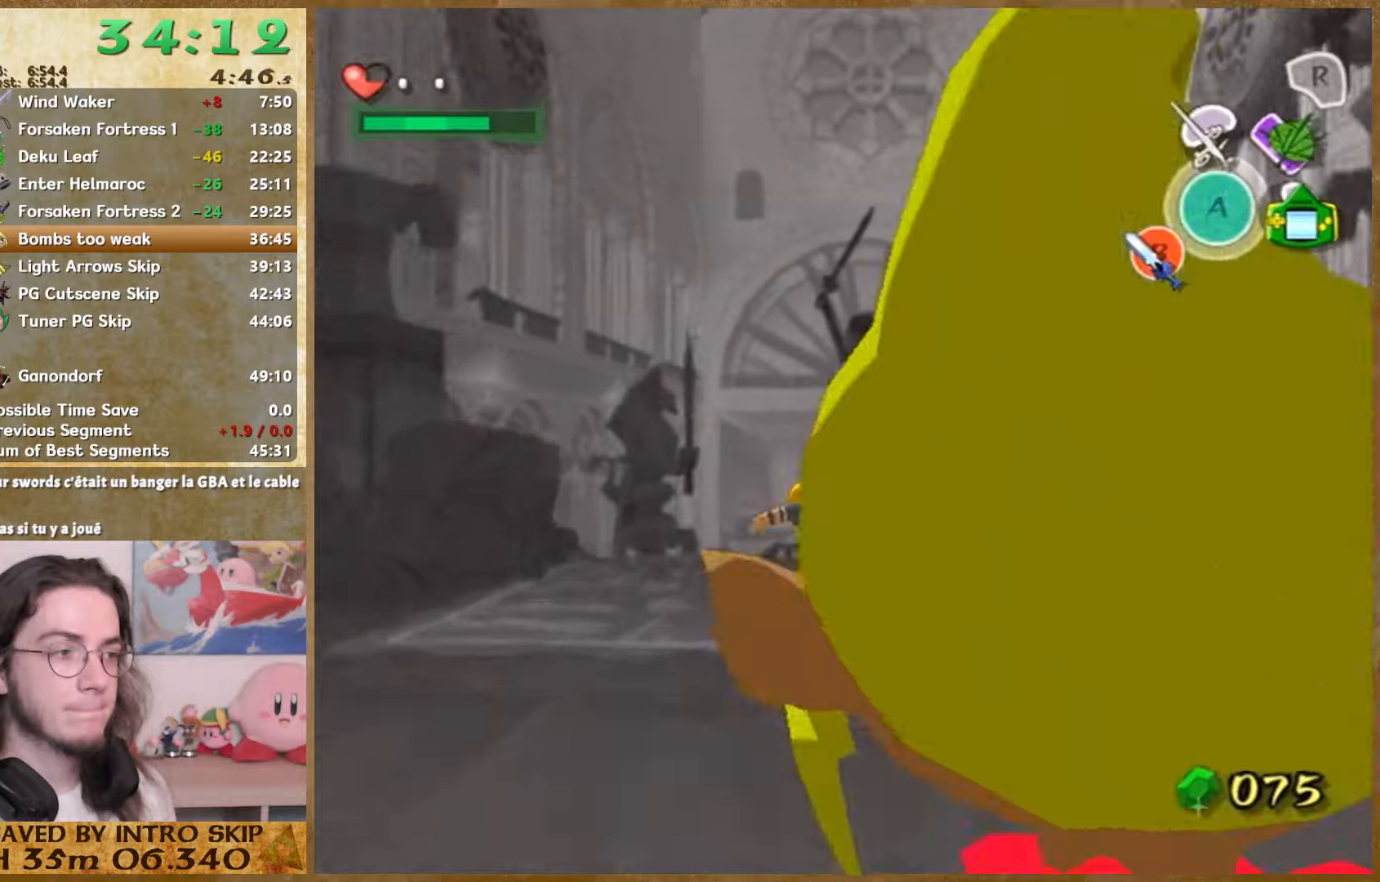
{"buttons": [], "left_stick": "up", "right_stick": "center", "events": []}
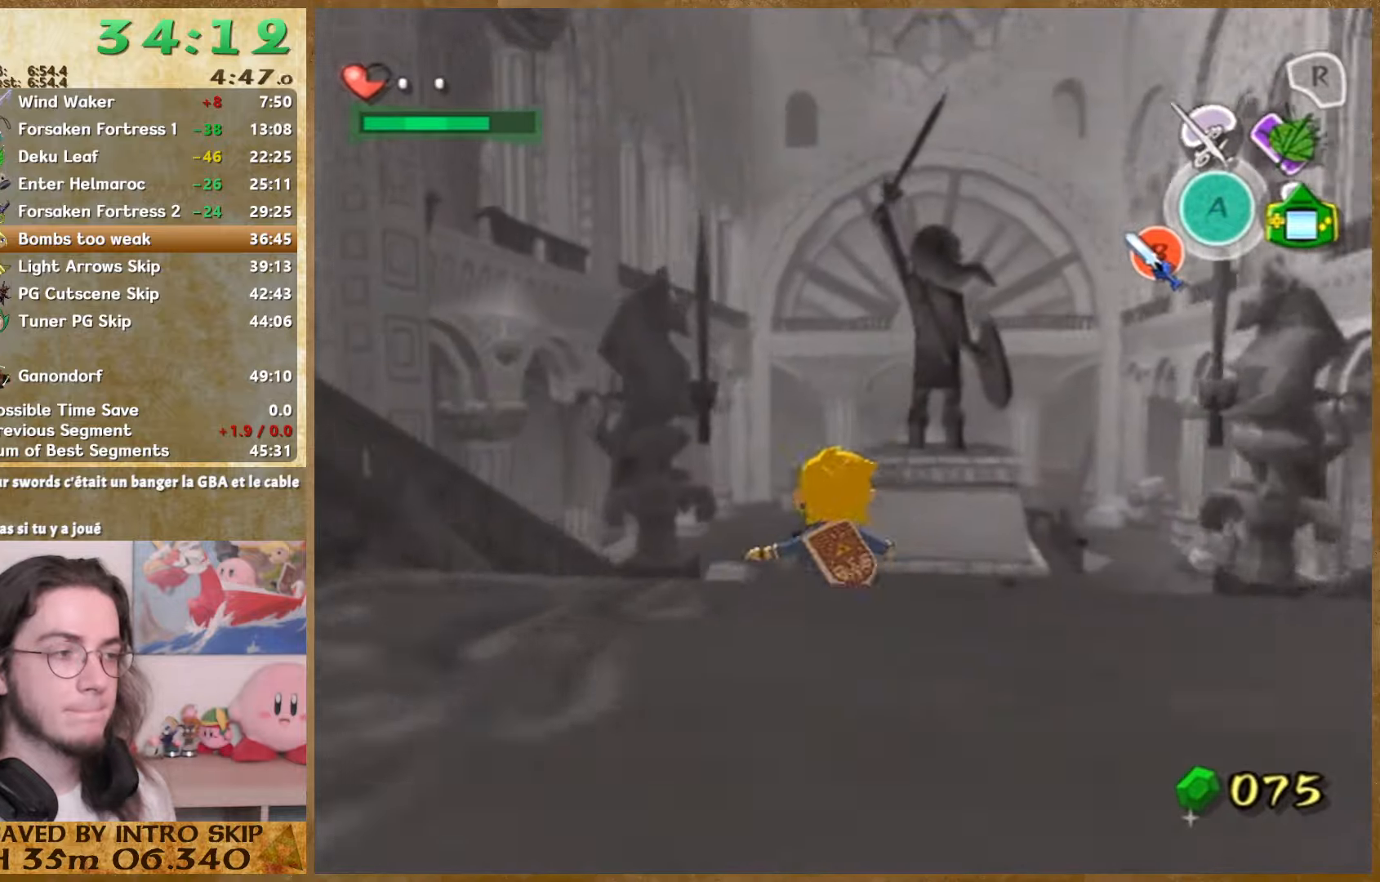
{"buttons": [], "left_stick": "up", "right_stick": "center", "events": []}
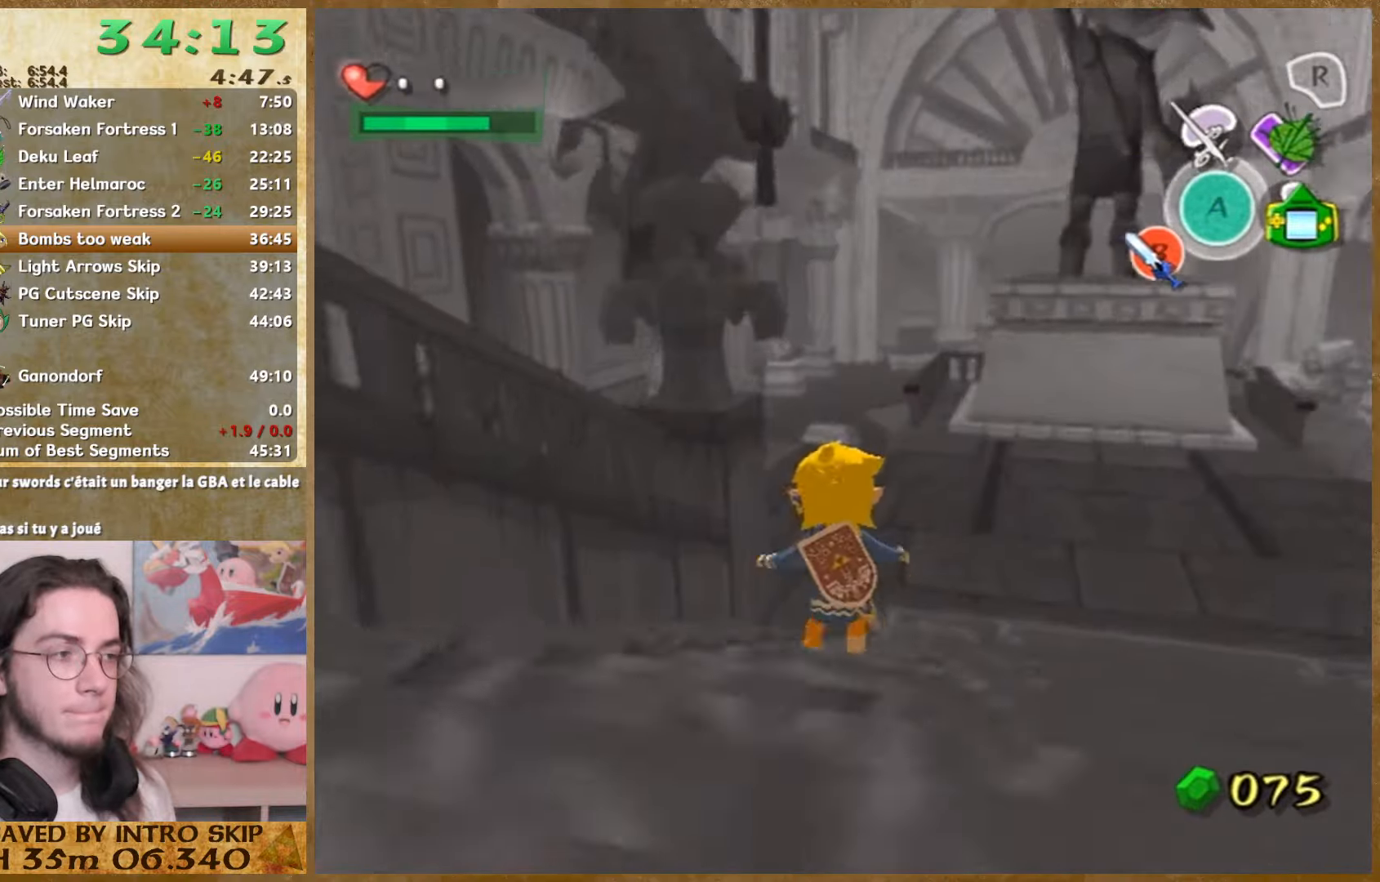
{"buttons": [], "left_stick": "up", "right_stick": "center", "events": []}
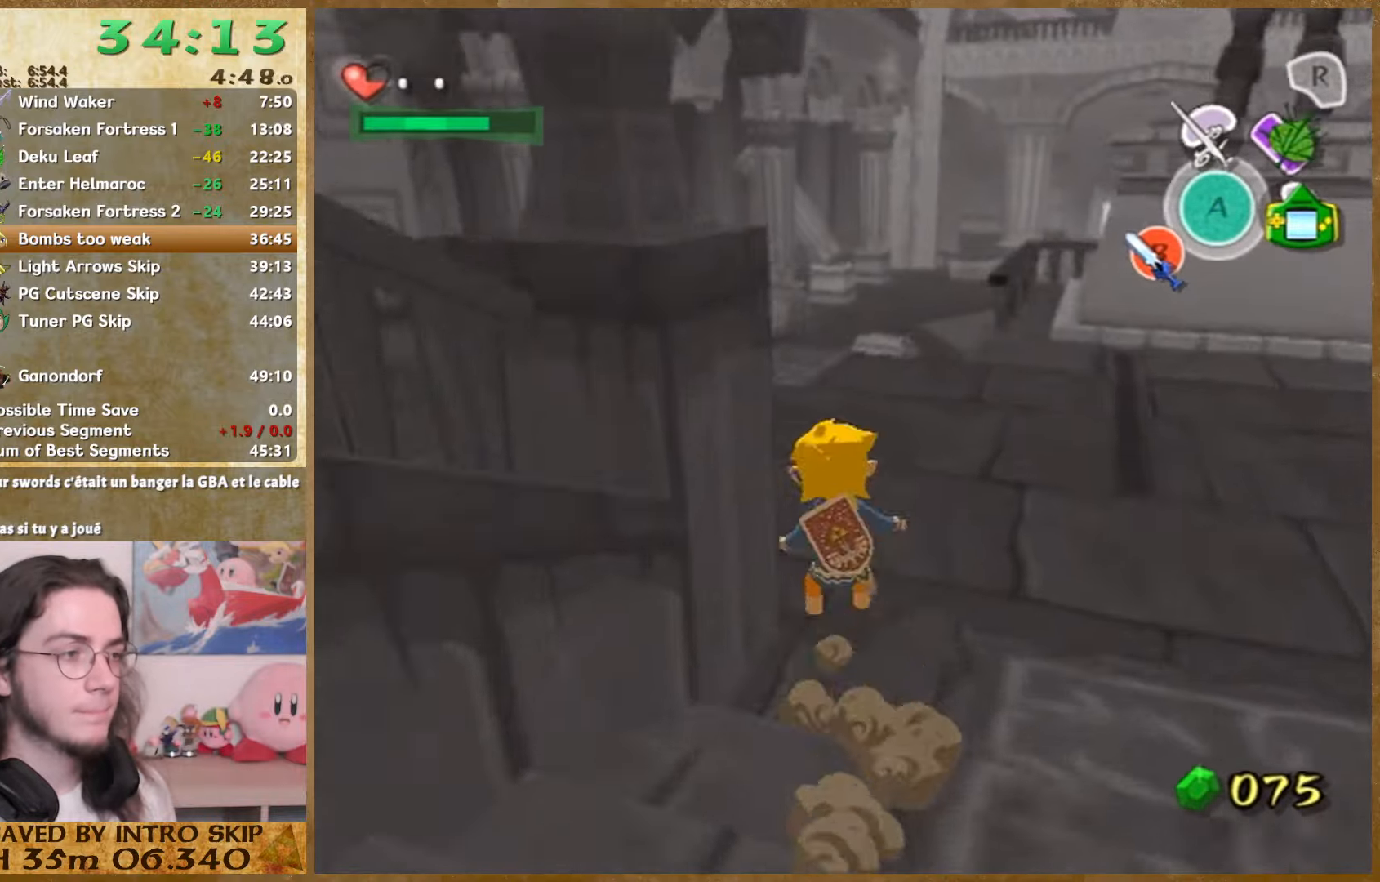
{"buttons": [], "left_stick": "up", "right_stick": "center", "events": []}
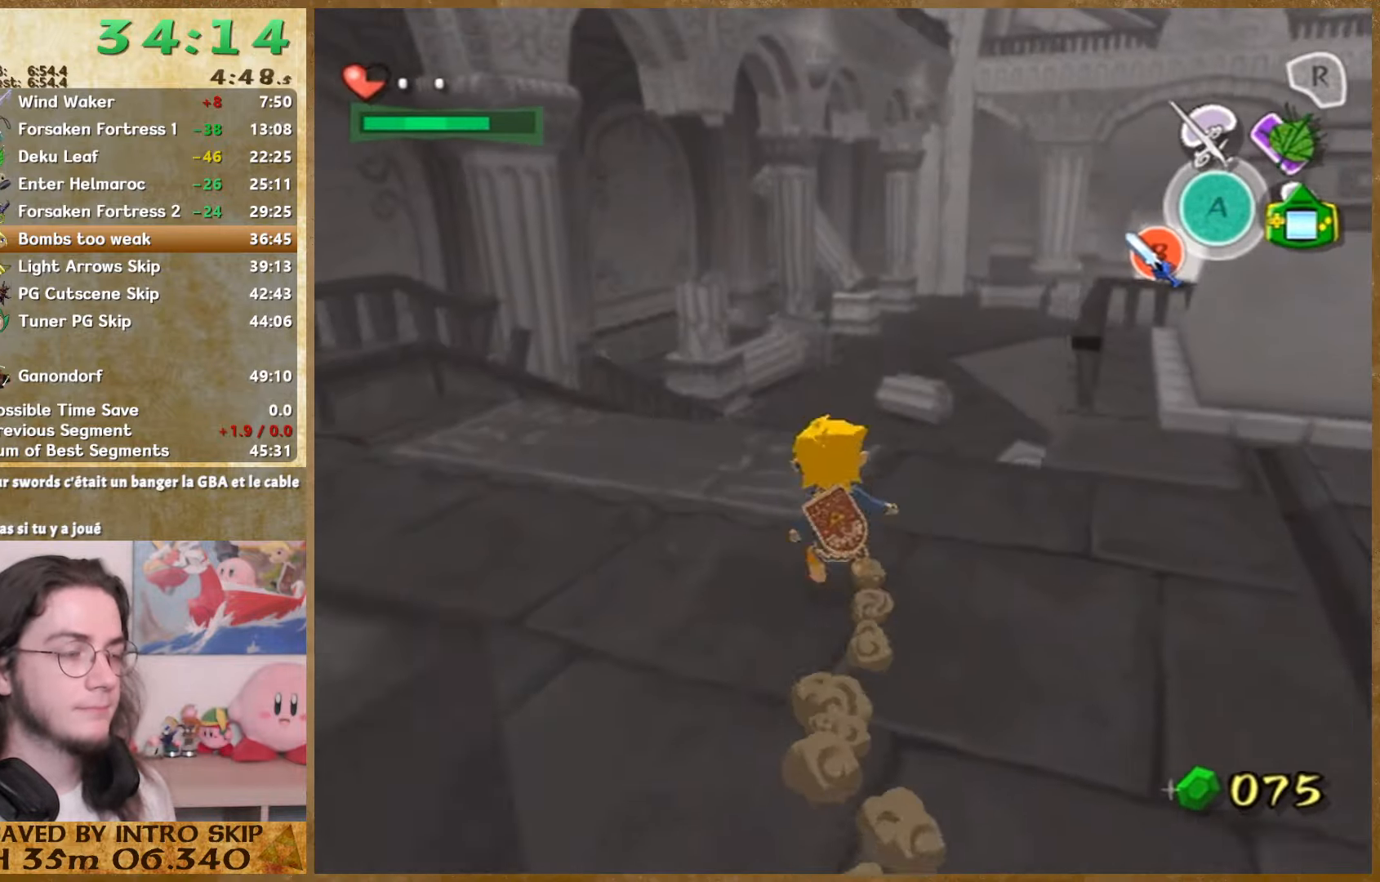
{"buttons": [], "left_stick": "up", "right_stick": "center", "events": []}
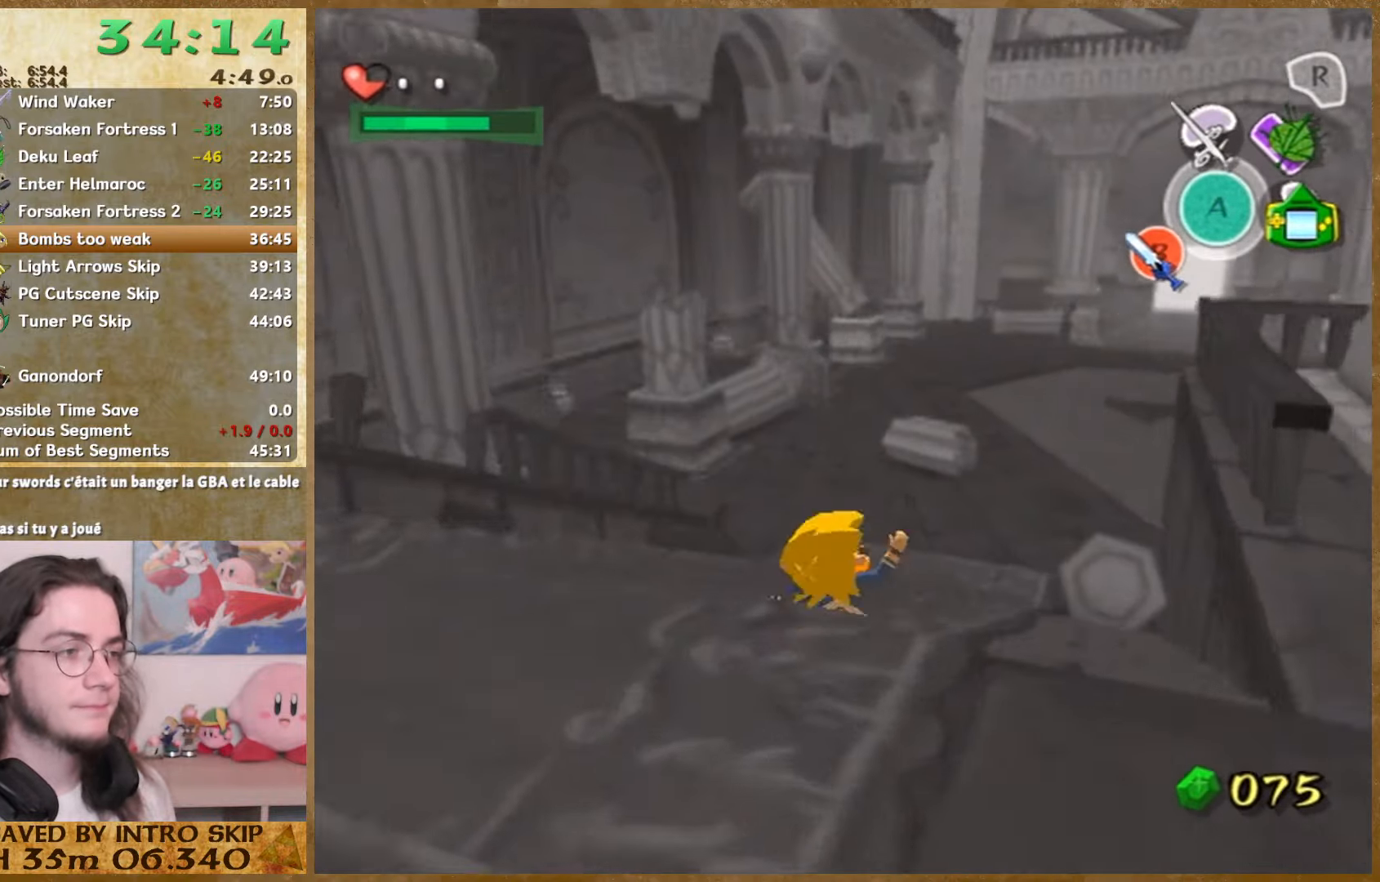
{"buttons": [], "left_stick": "up", "right_stick": "center", "events": []}
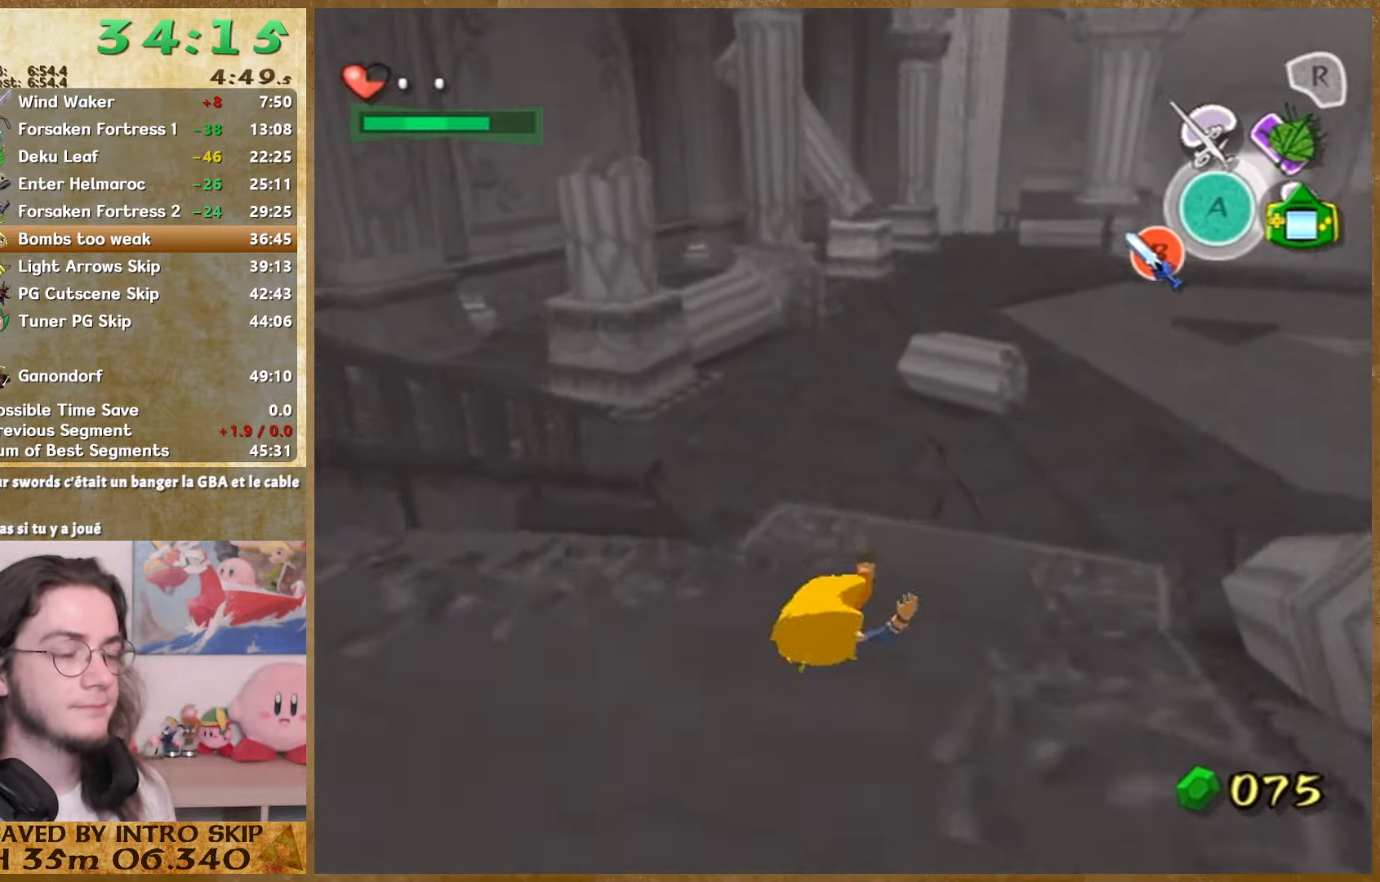
{"buttons": [], "left_stick": "up", "right_stick": "center", "events": []}
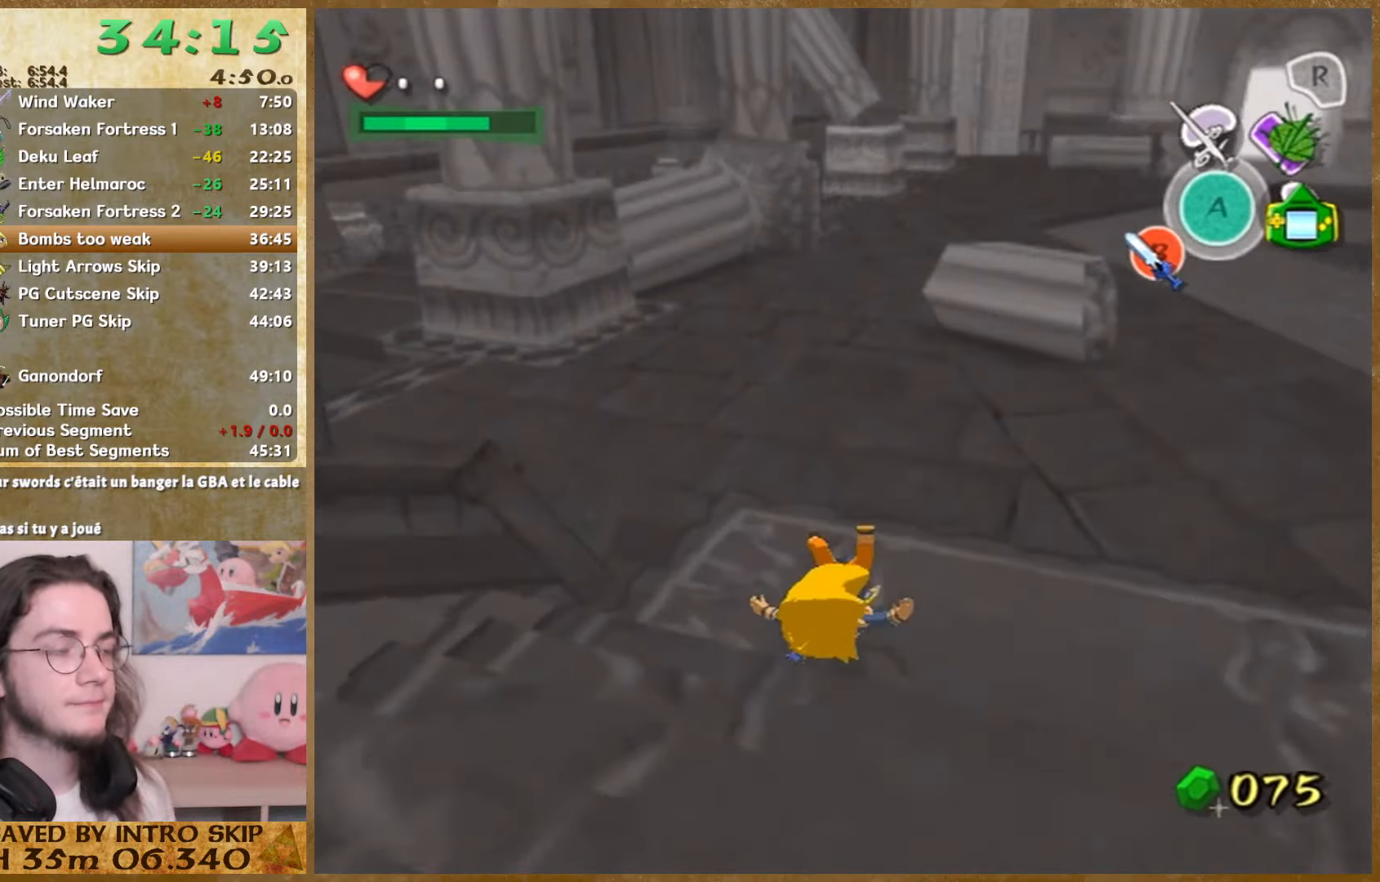
{"buttons": [], "left_stick": "up", "right_stick": "center", "events": []}
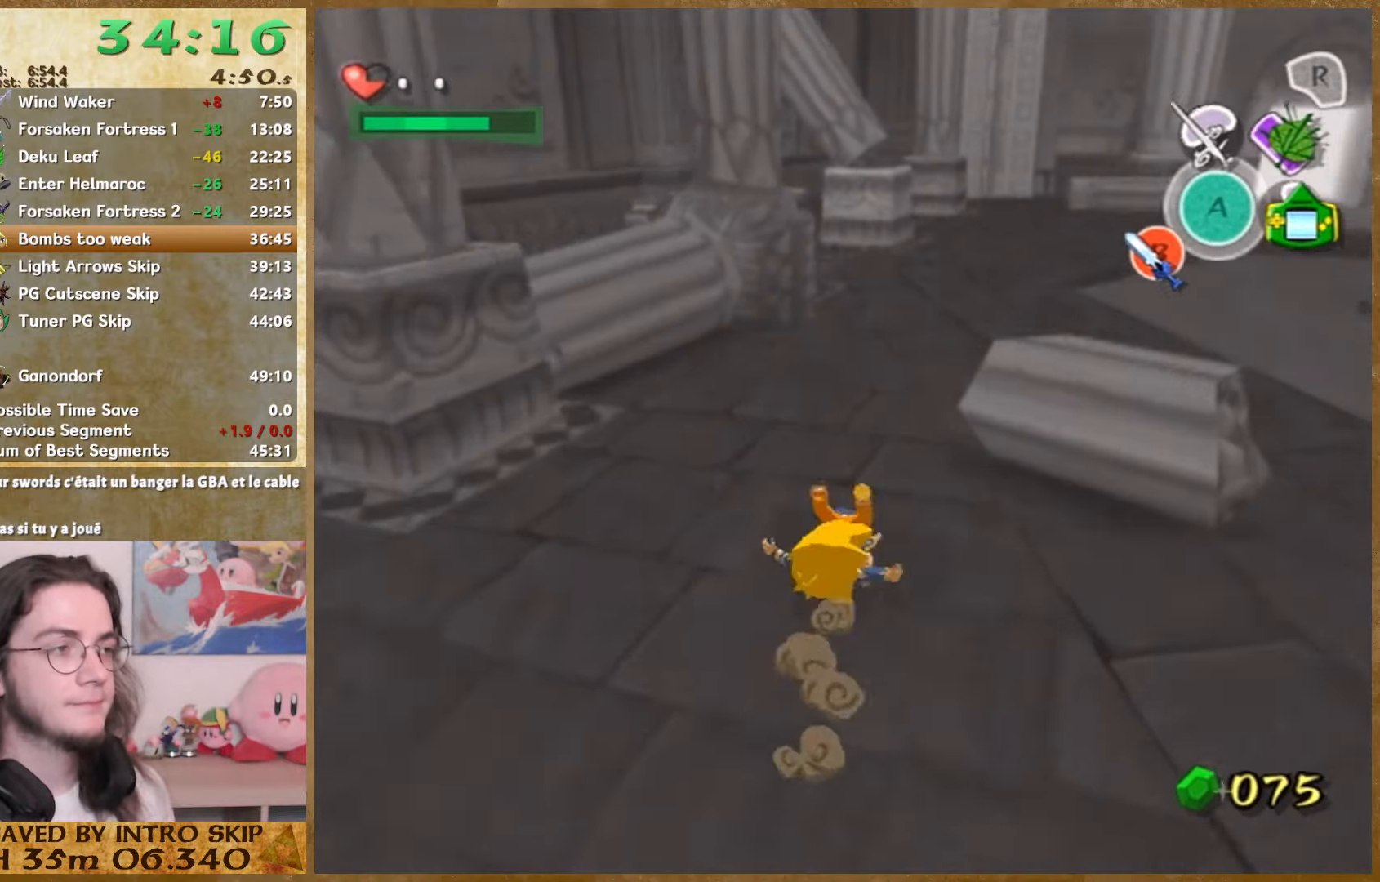
{"buttons": [], "left_stick": "up", "right_stick": "center", "events": []}
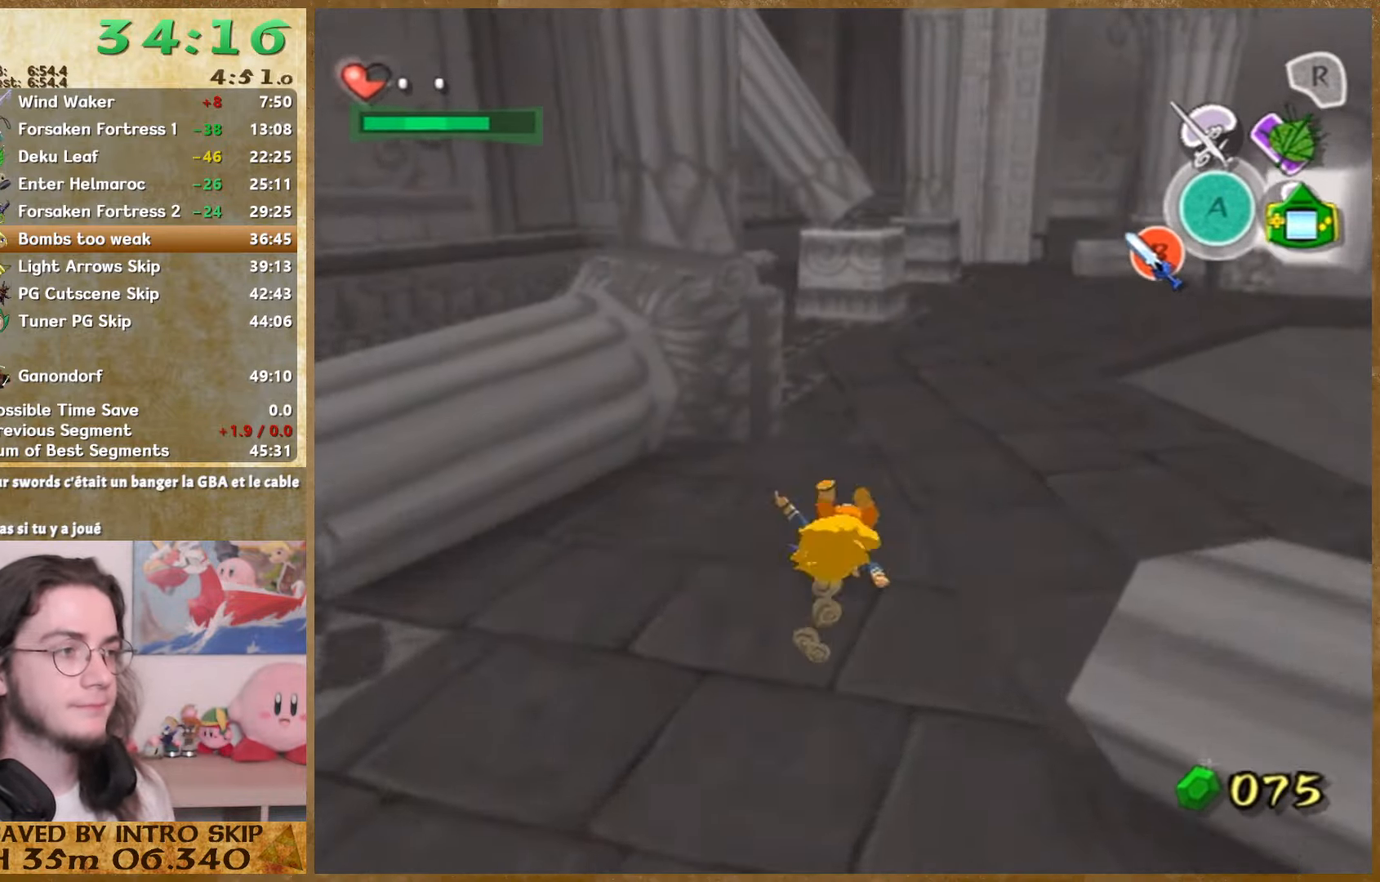
{"buttons": [], "left_stick": "up", "right_stick": "center", "events": []}
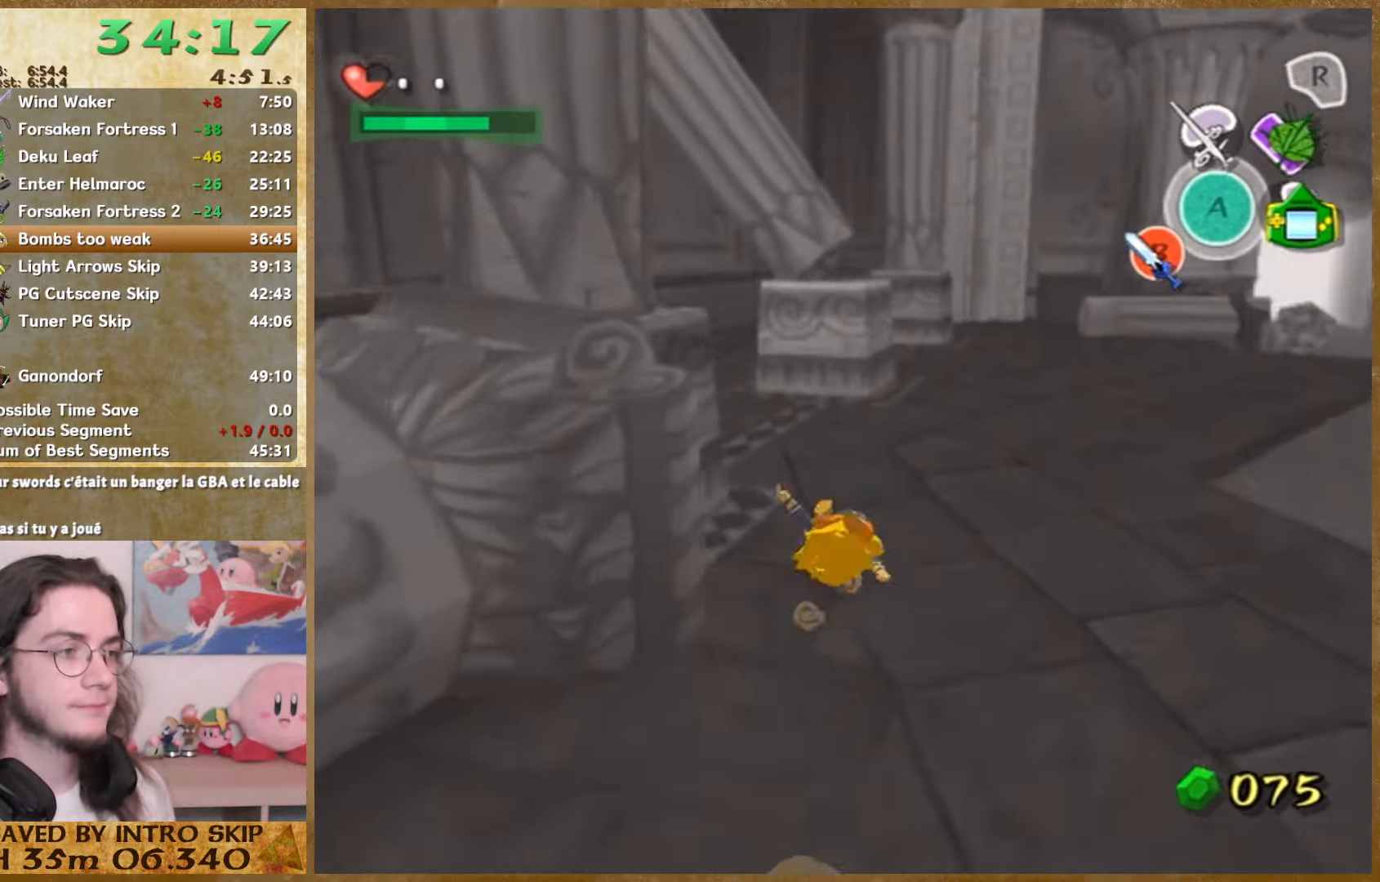
{"buttons": [], "left_stick": "up-right", "right_stick": "center", "events": [[300, "left_stick", "up-right"]]}
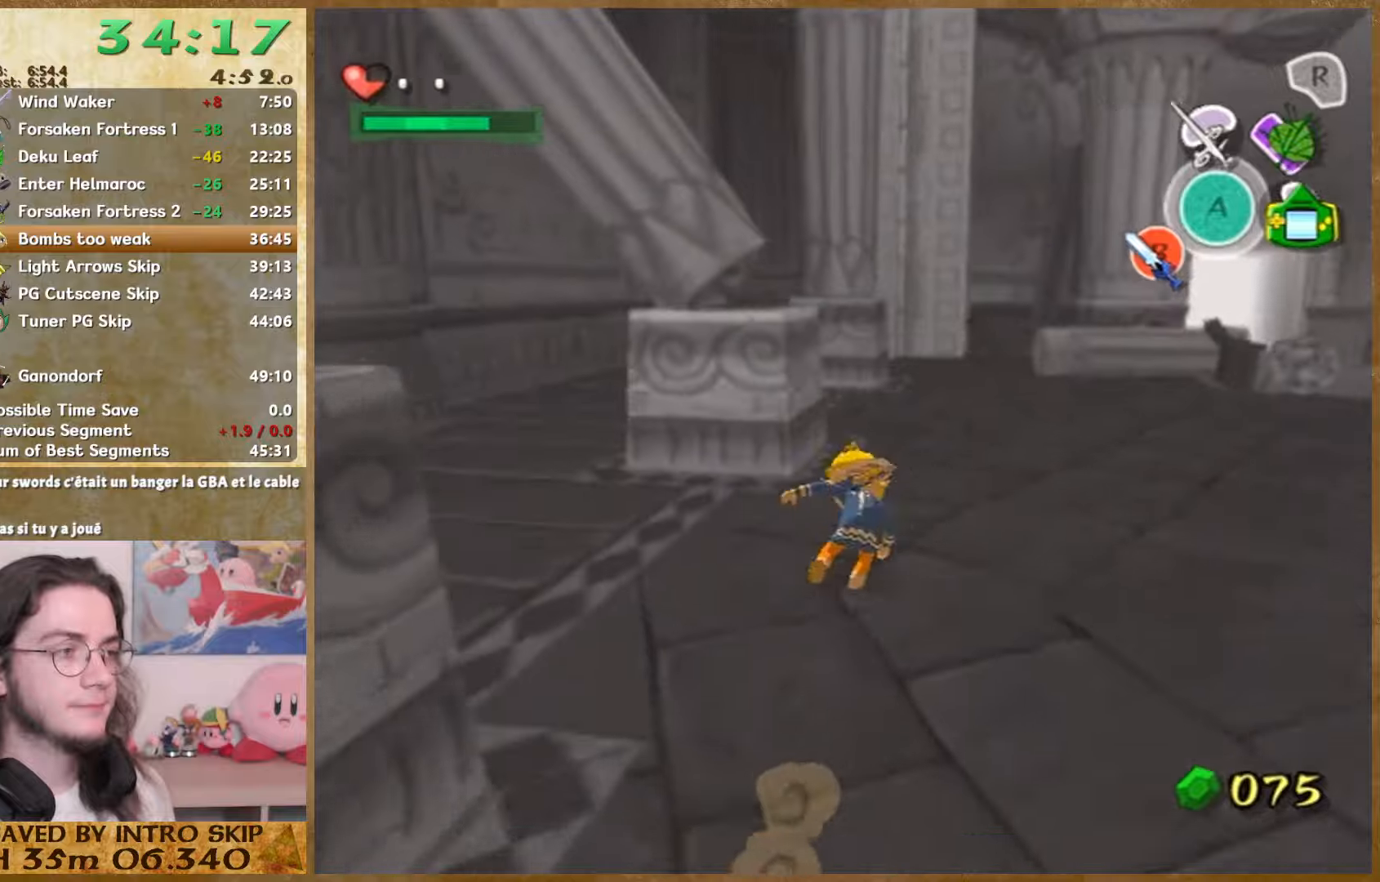
{"buttons": [], "left_stick": "up-right", "right_stick": "center", "events": []}
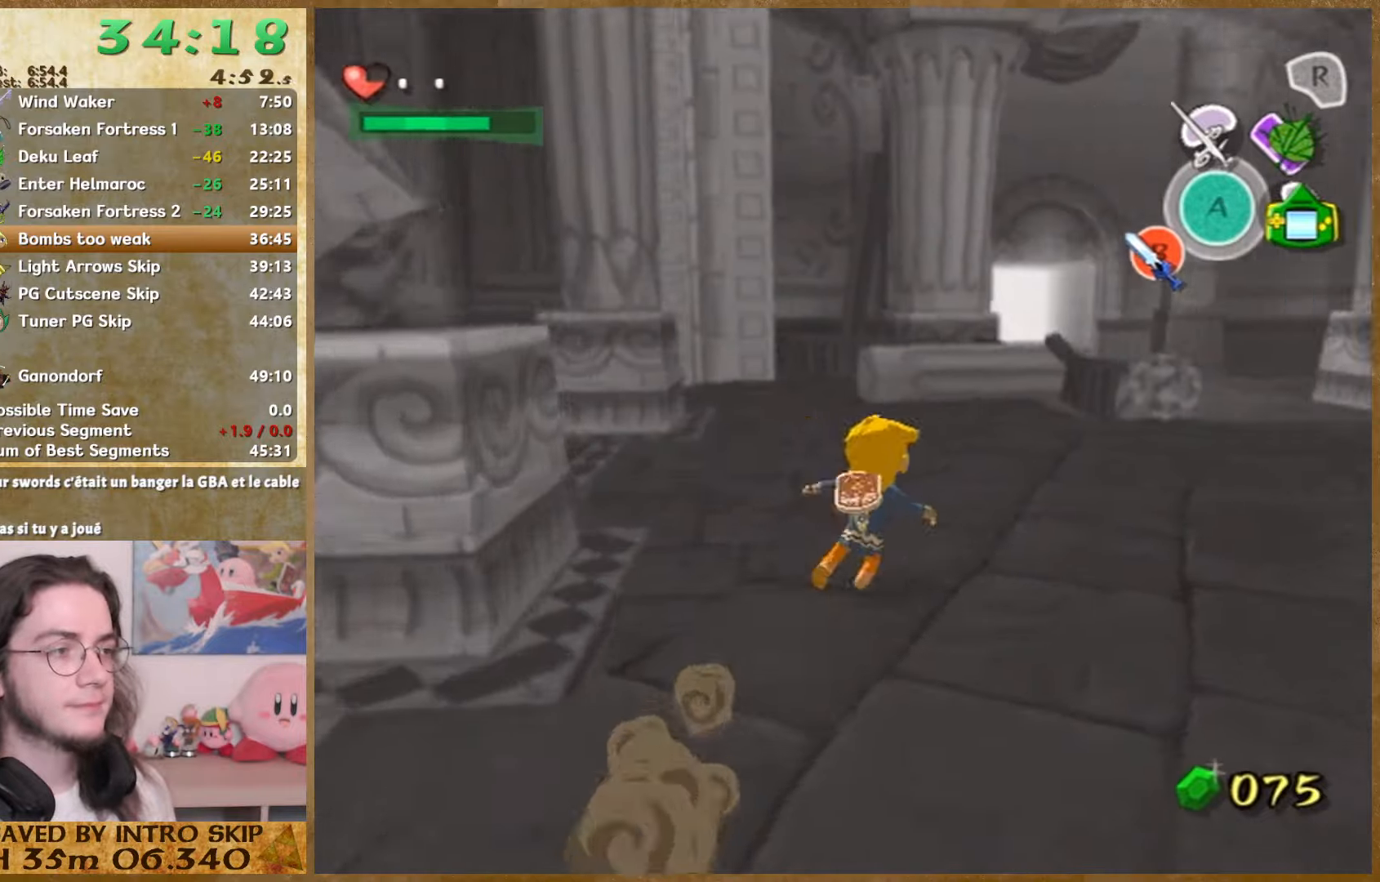
{"buttons": [], "left_stick": "up-right", "right_stick": "center", "events": []}
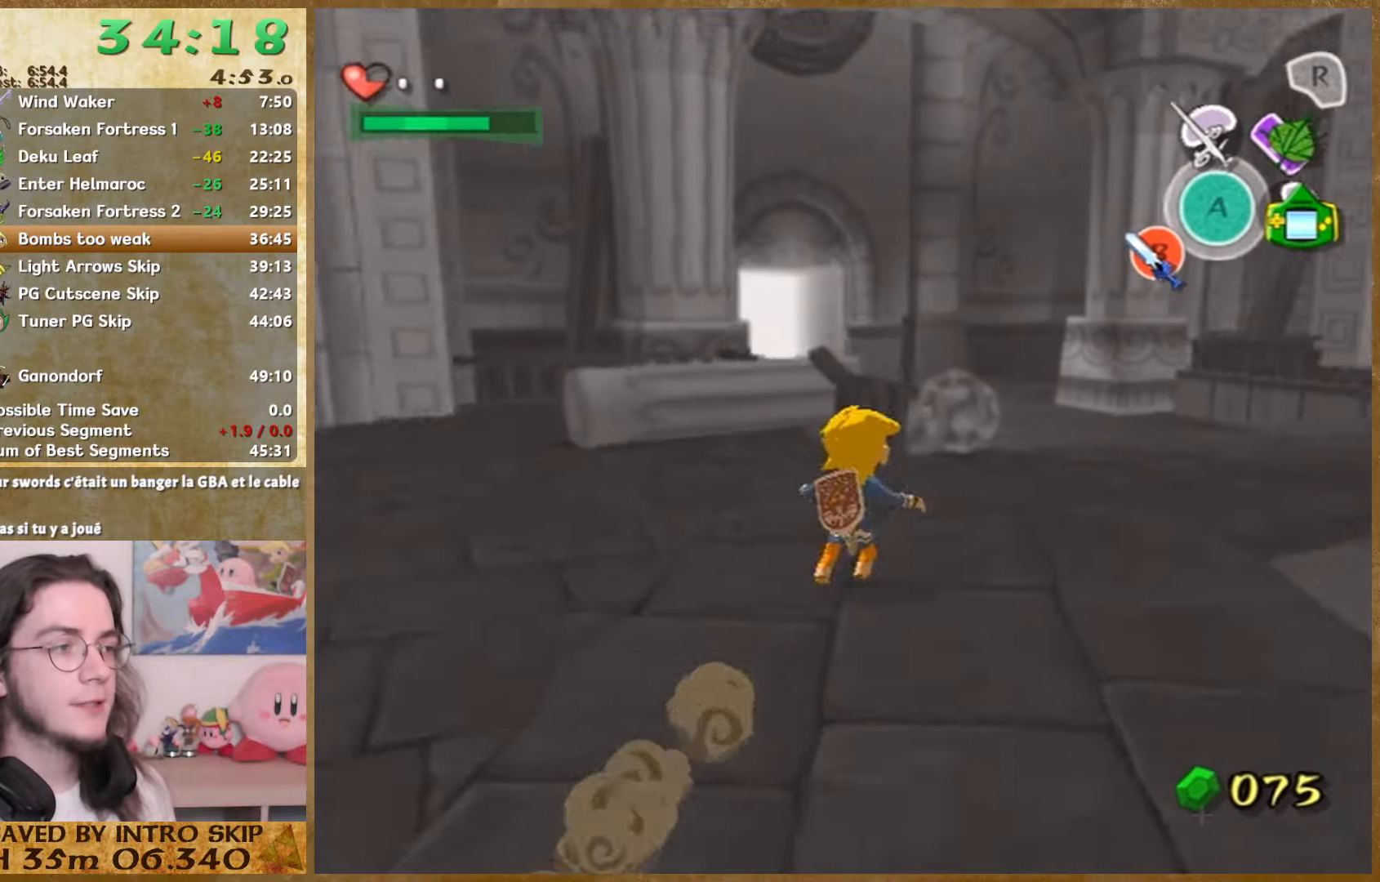
{"buttons": [], "left_stick": "up", "right_stick": "center", "events": [[367, "left_stick", "up"]]}
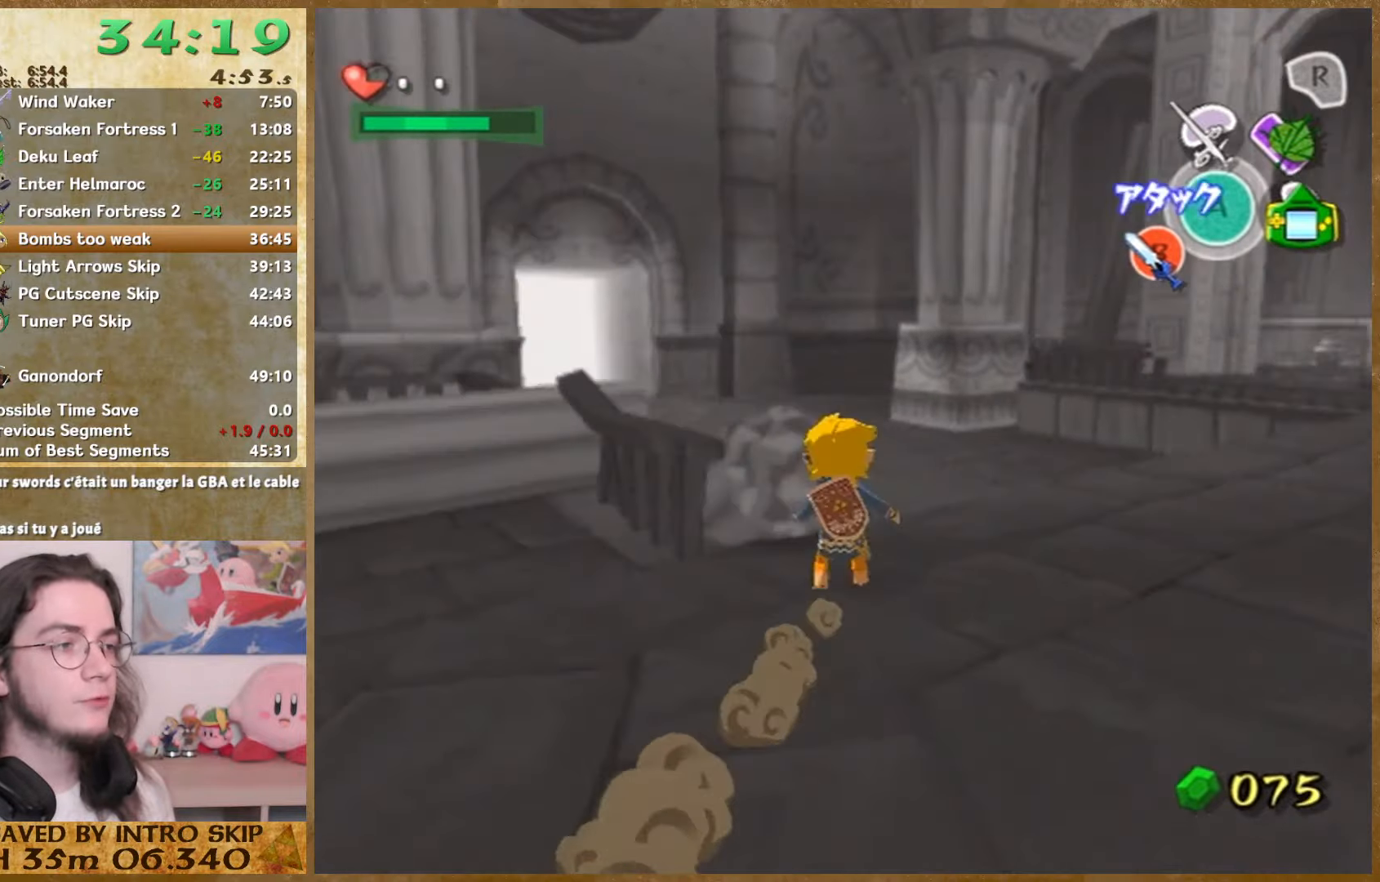
{"buttons": [], "left_stick": "up", "right_stick": "center", "events": [[300, "right_stick", "down"], [400, "right_stick", "right"], [467, "right_stick", "center"]]}
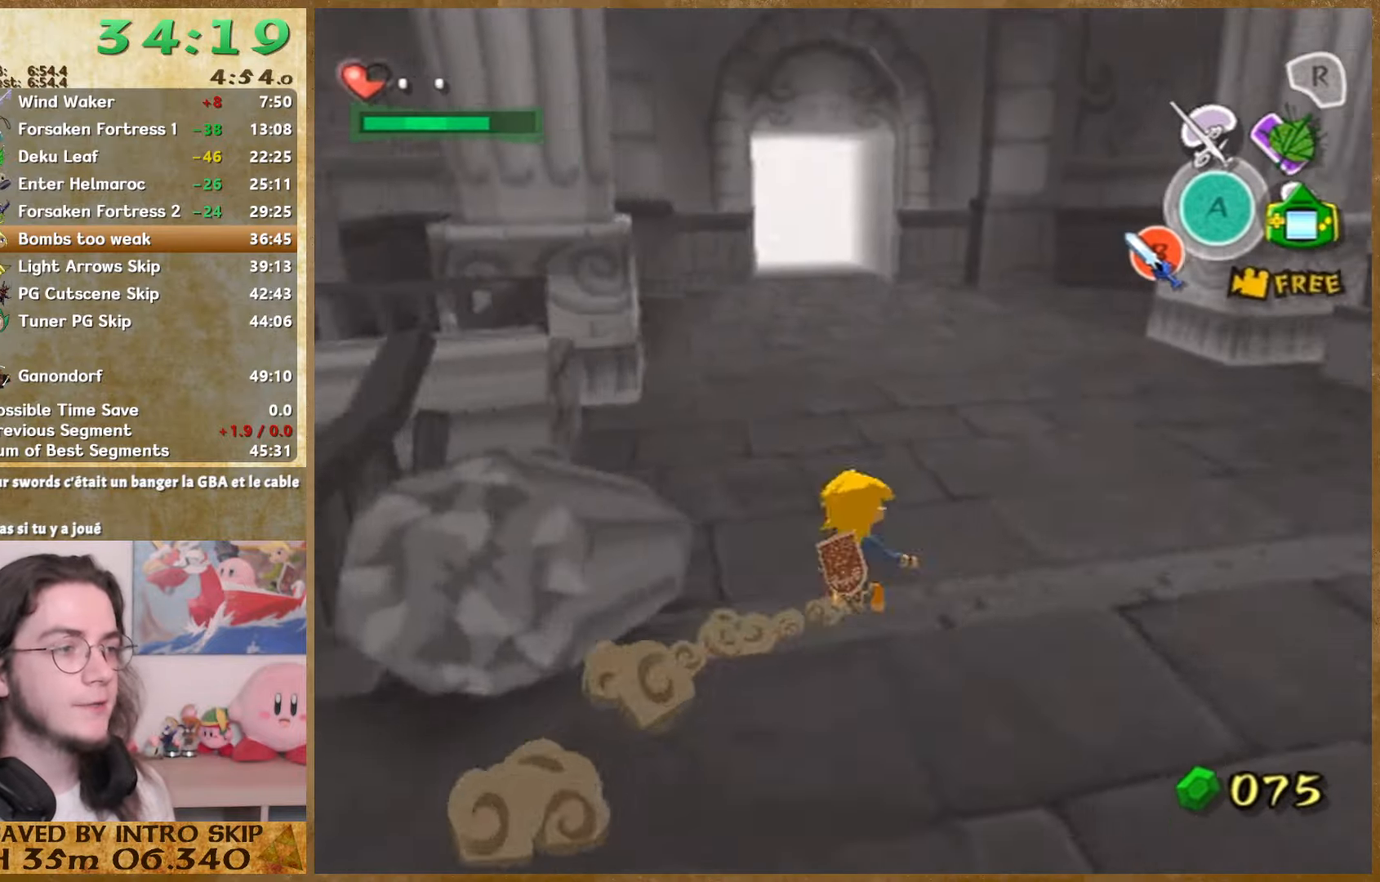
{"buttons": [], "left_stick": "up", "right_stick": "center", "events": []}
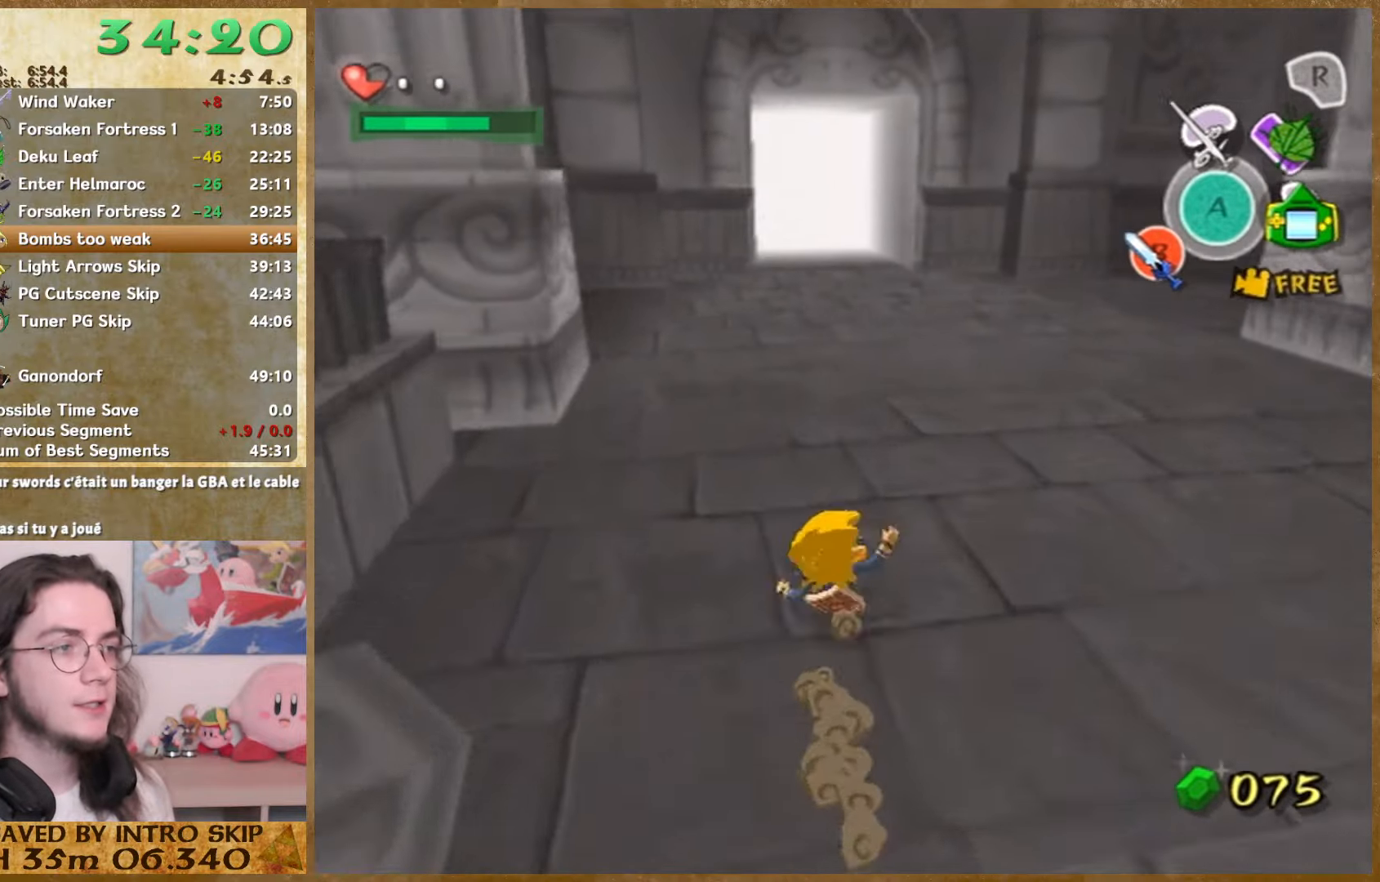
{"buttons": [], "left_stick": "up", "right_stick": "center", "events": []}